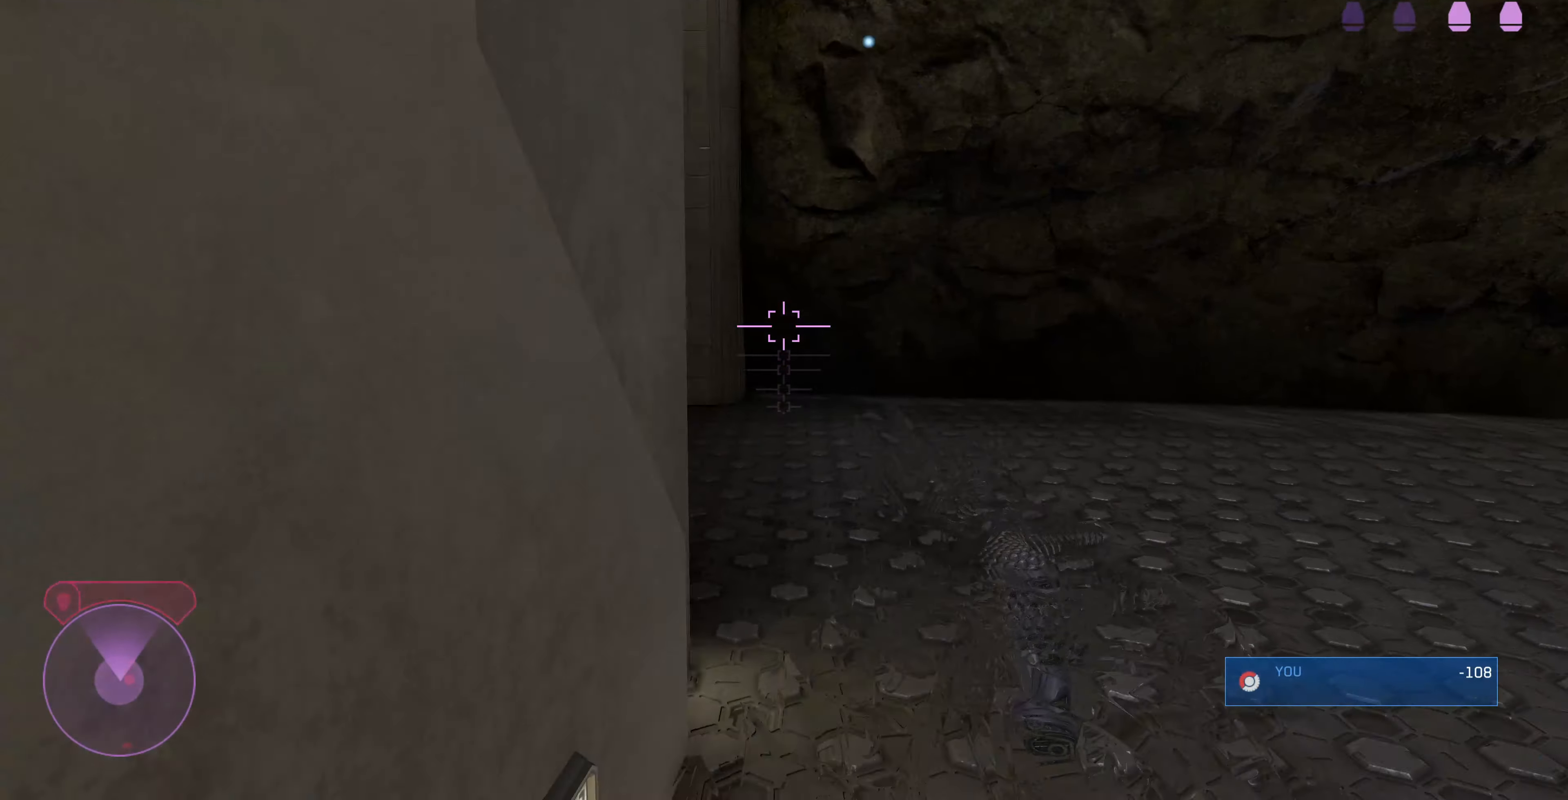
Gameplay with a controller (PlayStation layout); each line is a JSON object with the inputs held at the frame after it. "events" lists button and stick changes between this image and that frame as [ms after this image, input, new state], when the widget could be followed in between.
{"buttons": [], "left_stick": "up", "right_stick": "center", "events": [[67, "right_stick", "up-right"], [167, "right_stick", "right"], [433, "right_stick", "center"]]}
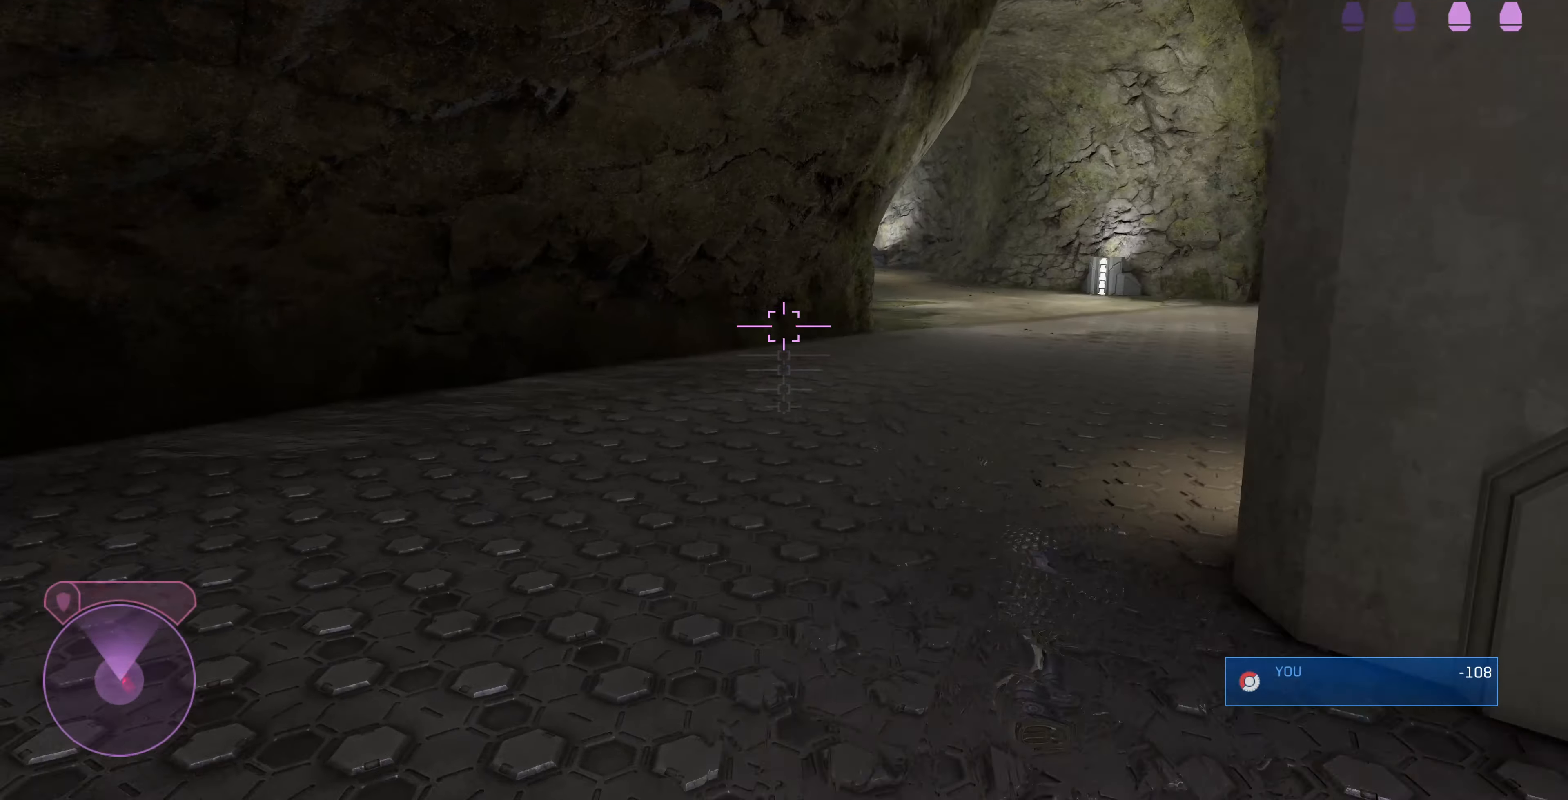
{"buttons": [], "left_stick": "up", "right_stick": "center", "events": [[67, "right_stick", "right"], [300, "right_stick", "center"]]}
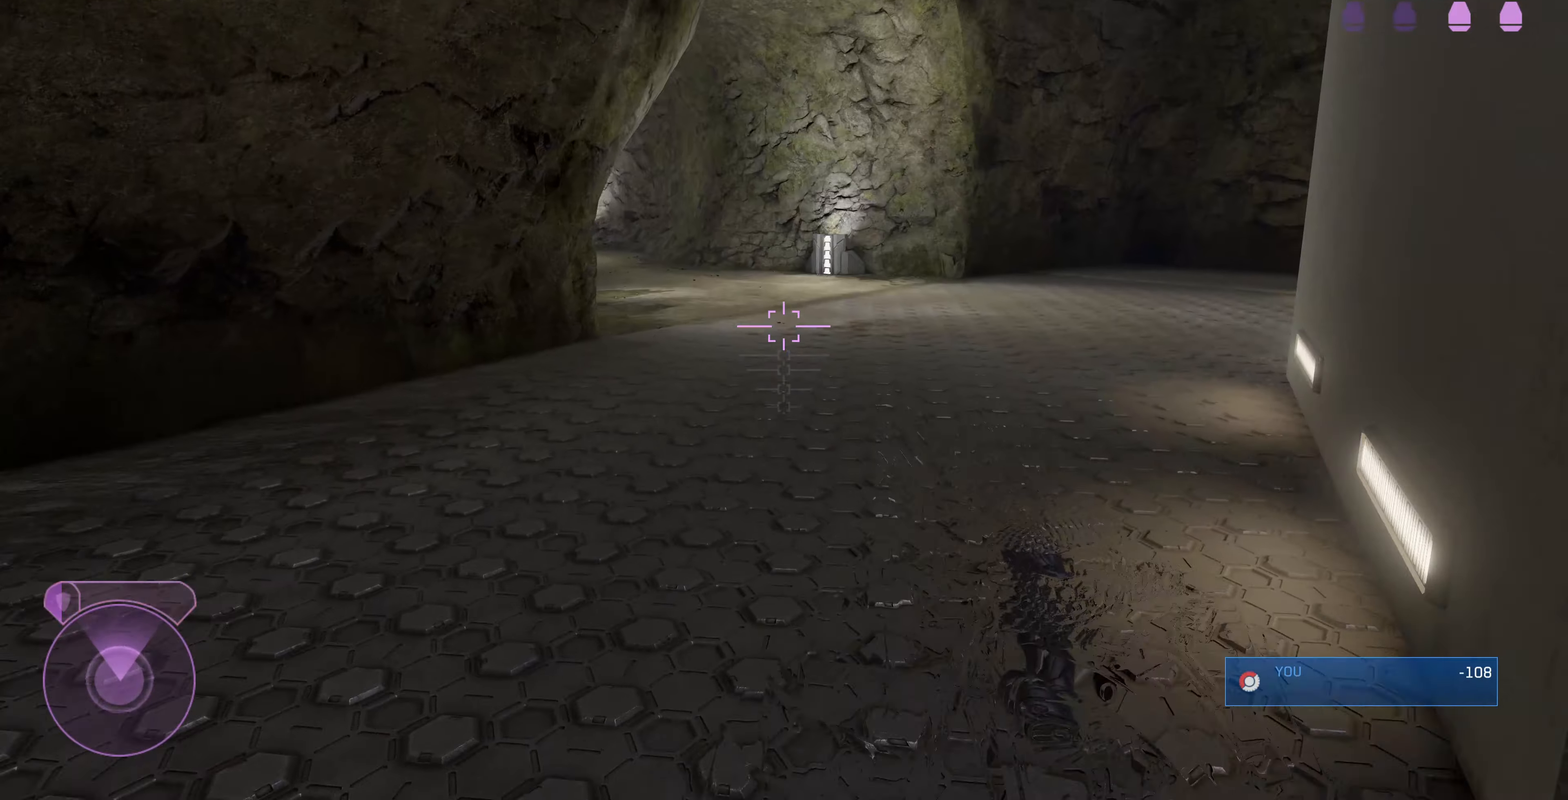
{"buttons": [], "left_stick": "up", "right_stick": "center", "events": [[33, "right_stick", "right"], [233, "right_stick", "center"]]}
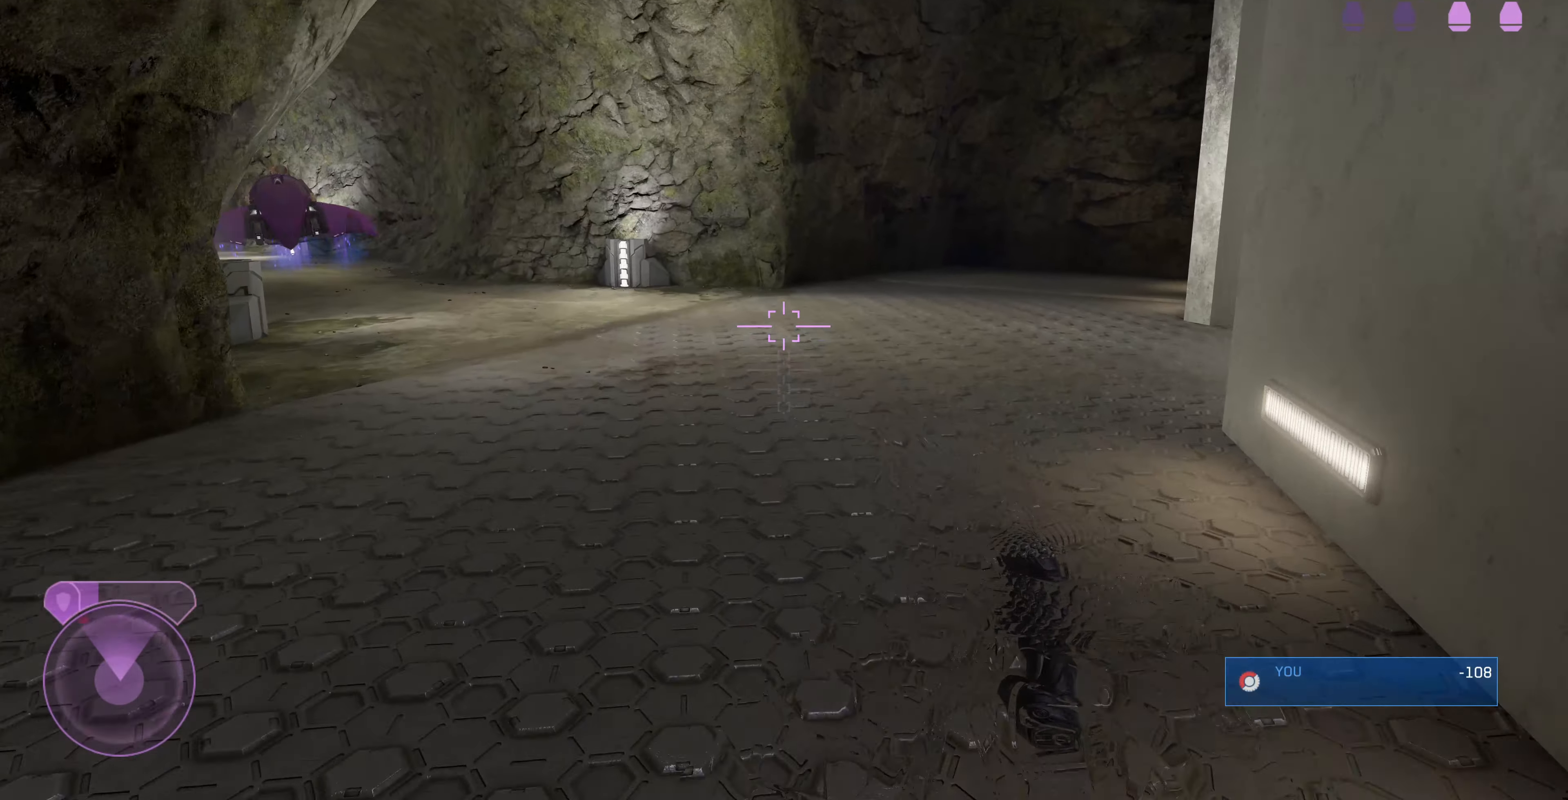
{"buttons": [], "left_stick": "up", "right_stick": "down-left", "events": [[400, "right_stick", "down-left"]]}
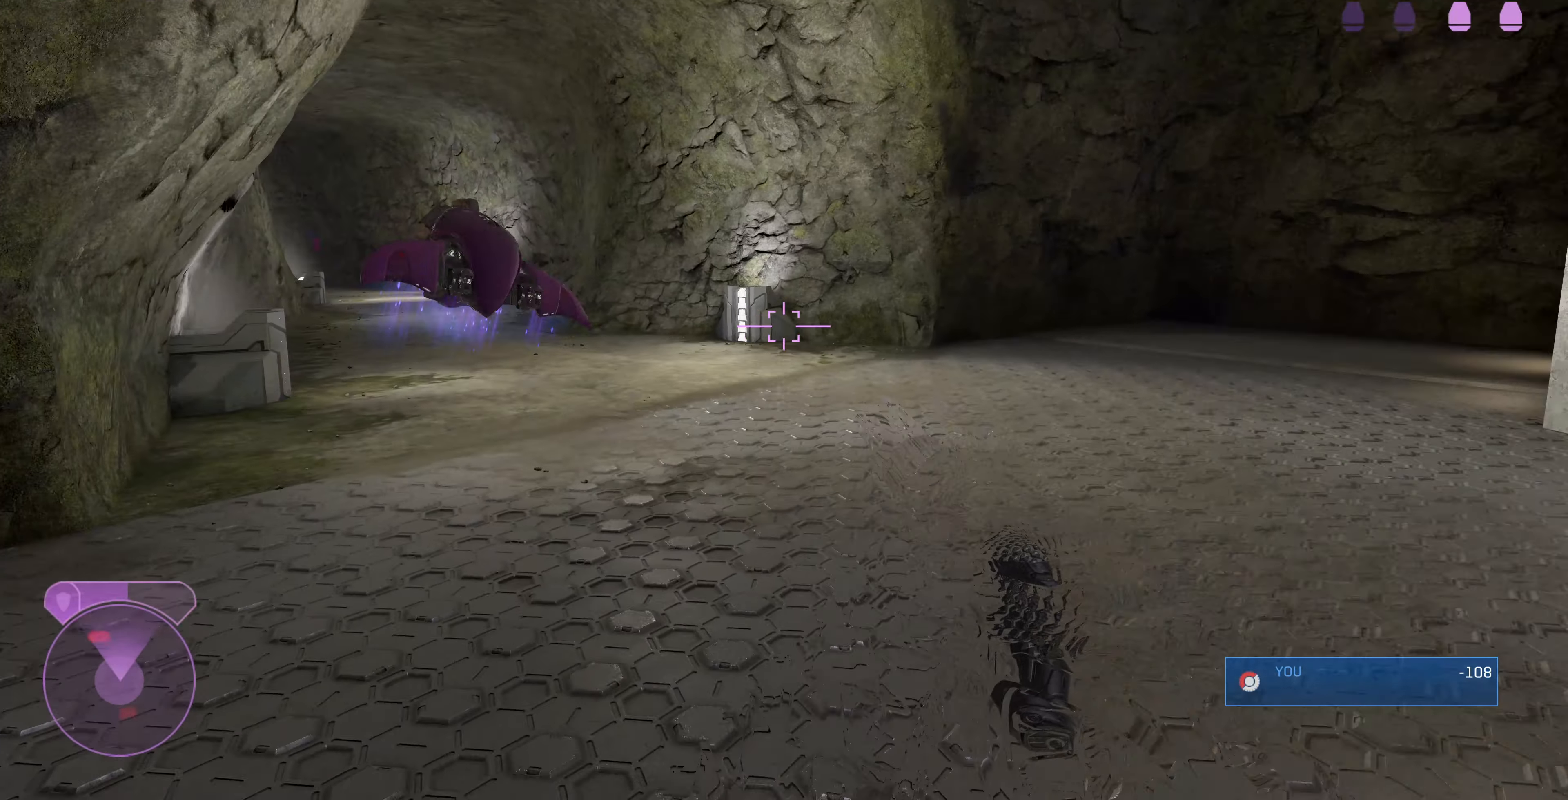
{"buttons": [], "left_stick": "up", "right_stick": "center", "events": [[33, "right_stick", "center"], [200, "CROSS", "down"], [333, "CROSS", "up"]]}
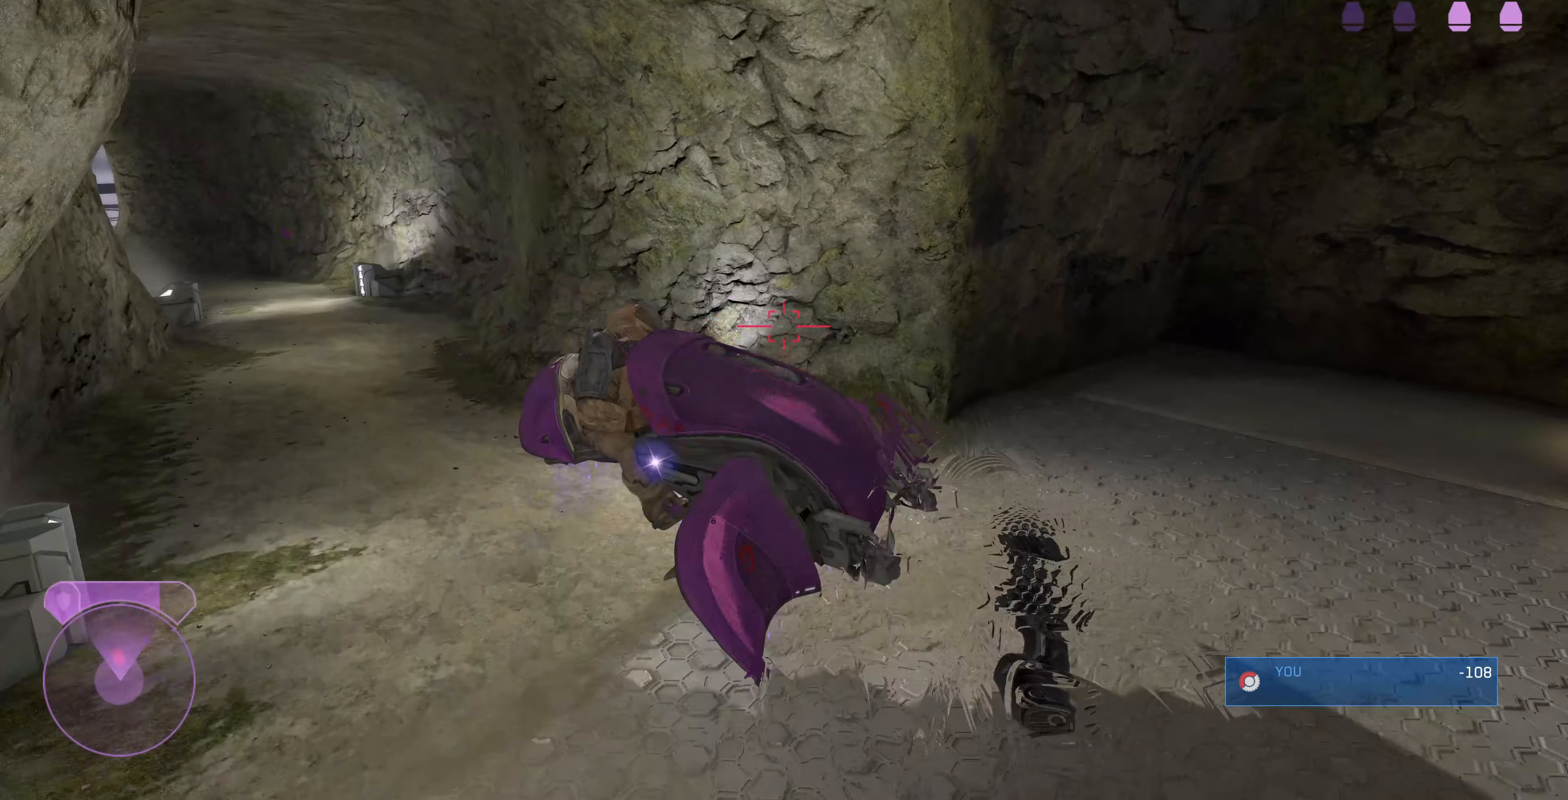
{"buttons": [], "left_stick": "up", "right_stick": "left", "events": [[233, "right_stick", "left"]]}
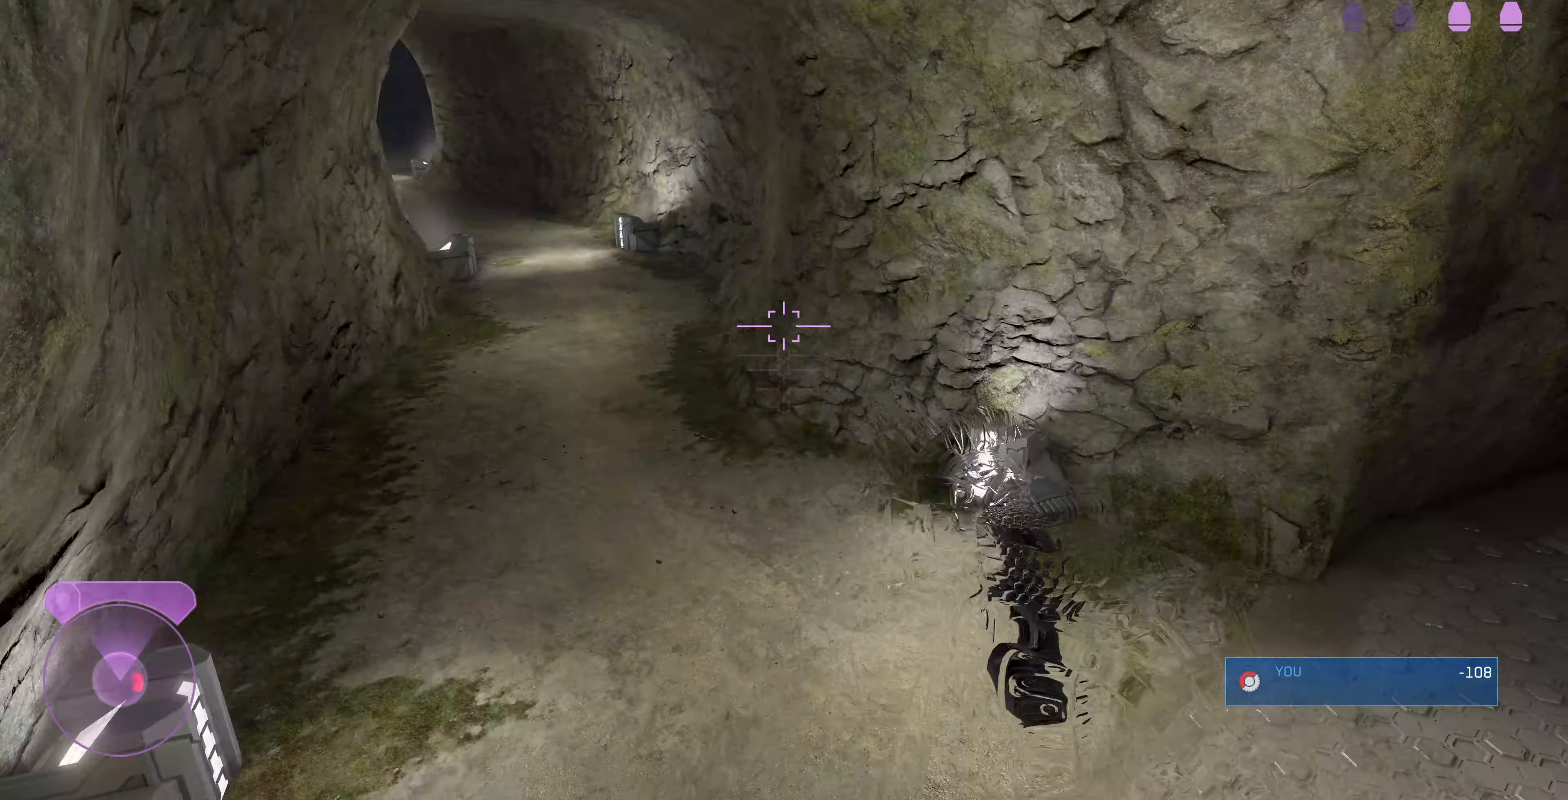
{"buttons": ["R1"], "left_stick": "up", "right_stick": "center", "events": [[166, "right_stick", "center"], [433, "R1", "down"]]}
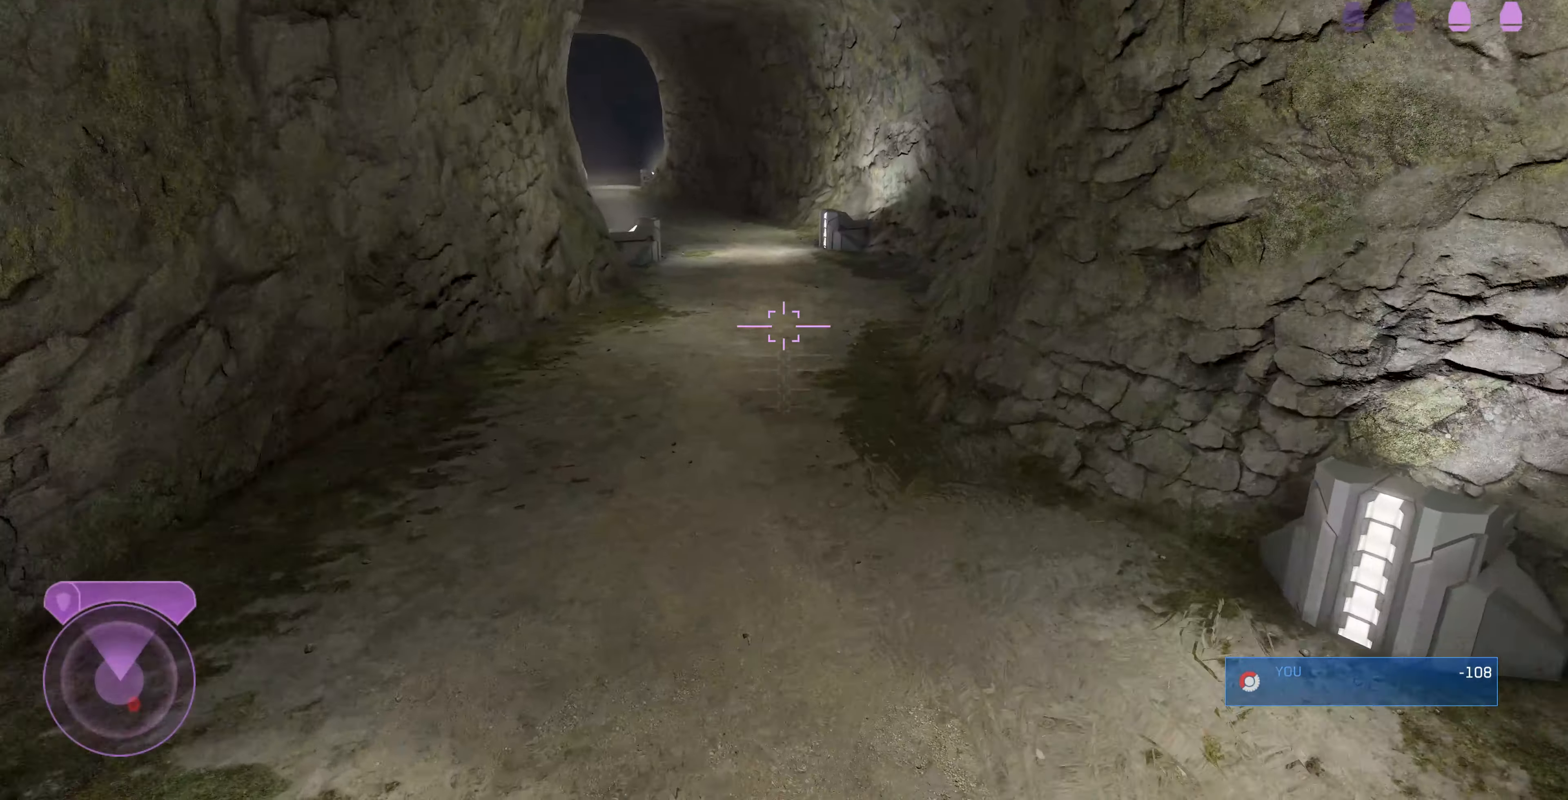
{"buttons": [], "left_stick": "up", "right_stick": "center", "events": [[33, "R1", "up"], [200, "right_stick", "down-left"], [366, "right_stick", "center"]]}
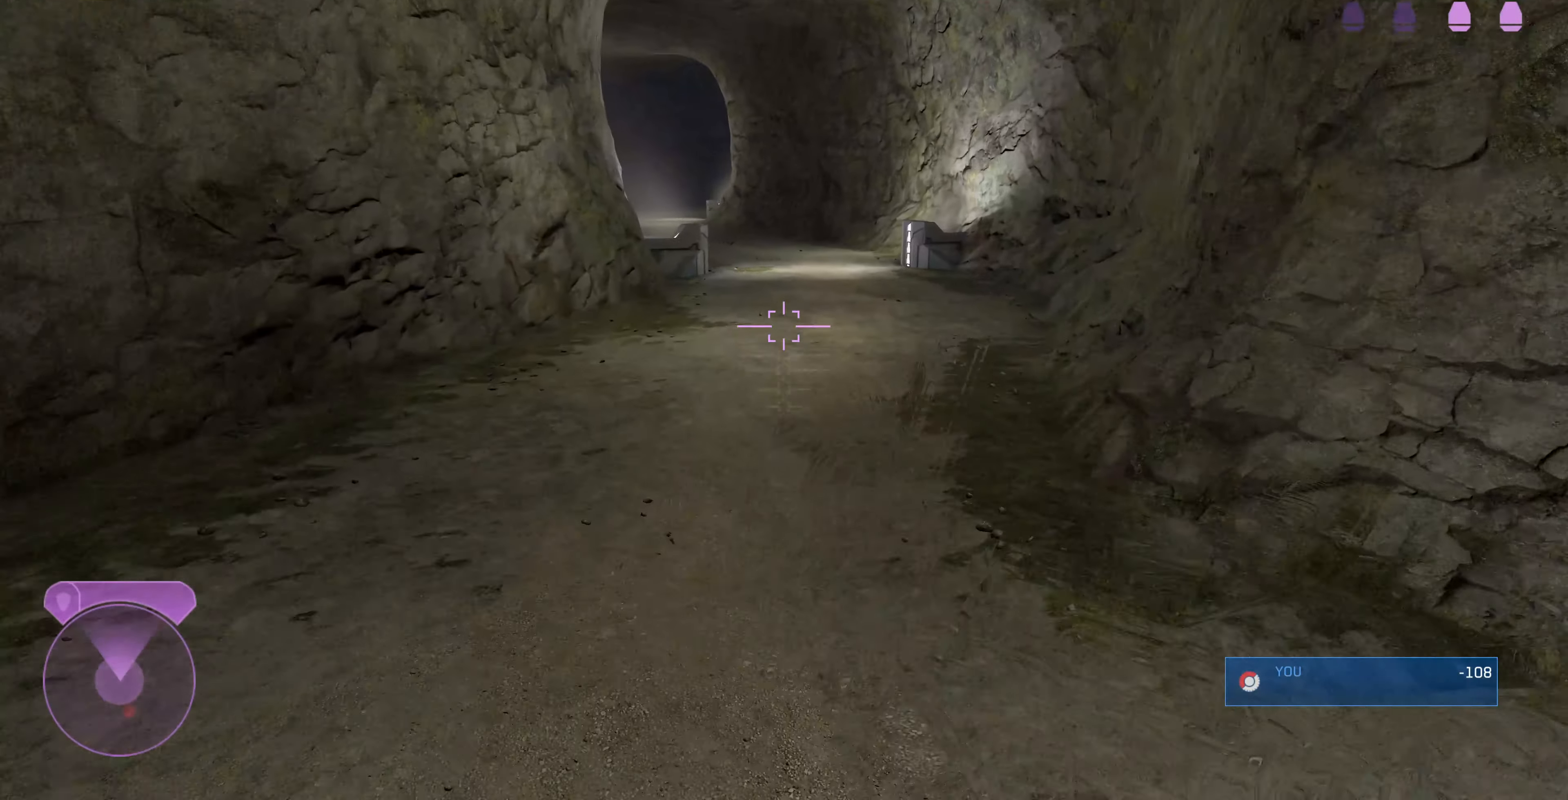
{"buttons": [], "left_stick": "up", "right_stick": "center", "events": []}
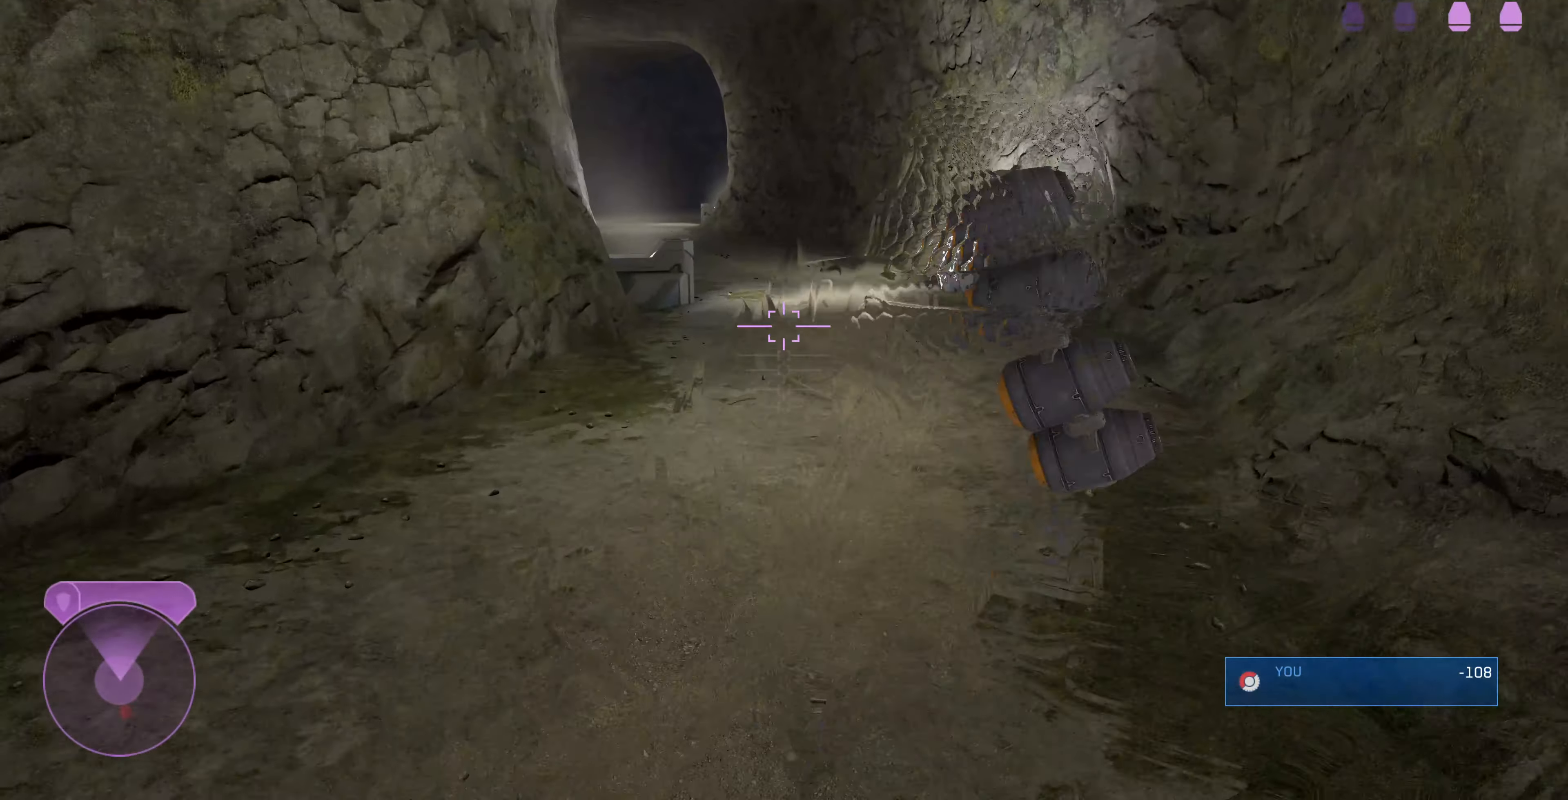
{"buttons": [], "left_stick": "up-left", "right_stick": "center", "events": [[33, "left_stick", "up-left"]]}
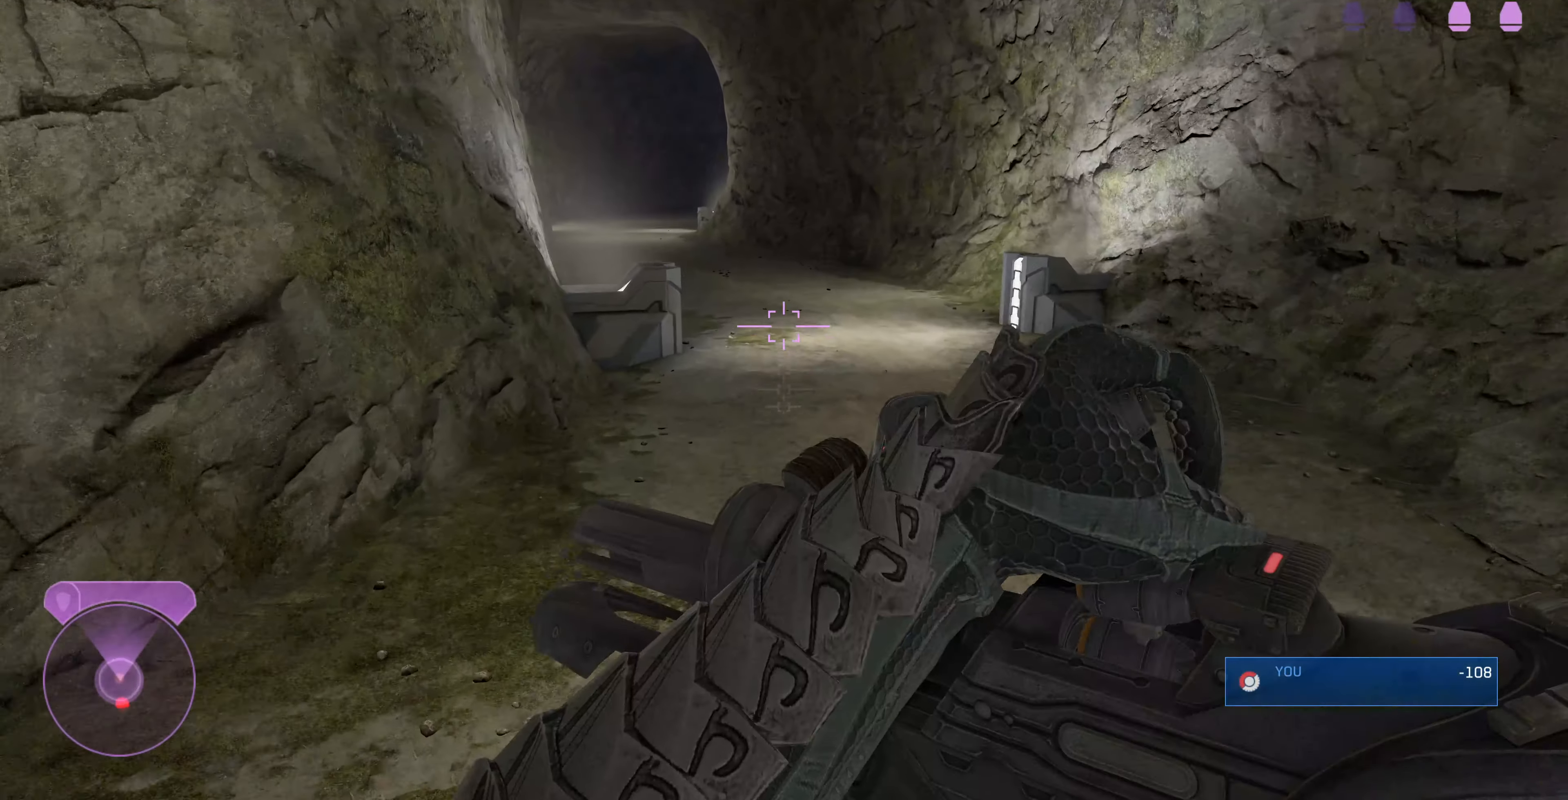
{"buttons": [], "left_stick": "up-left", "right_stick": "center", "events": [[200, "CROSS", "down"], [333, "CROSS", "up"]]}
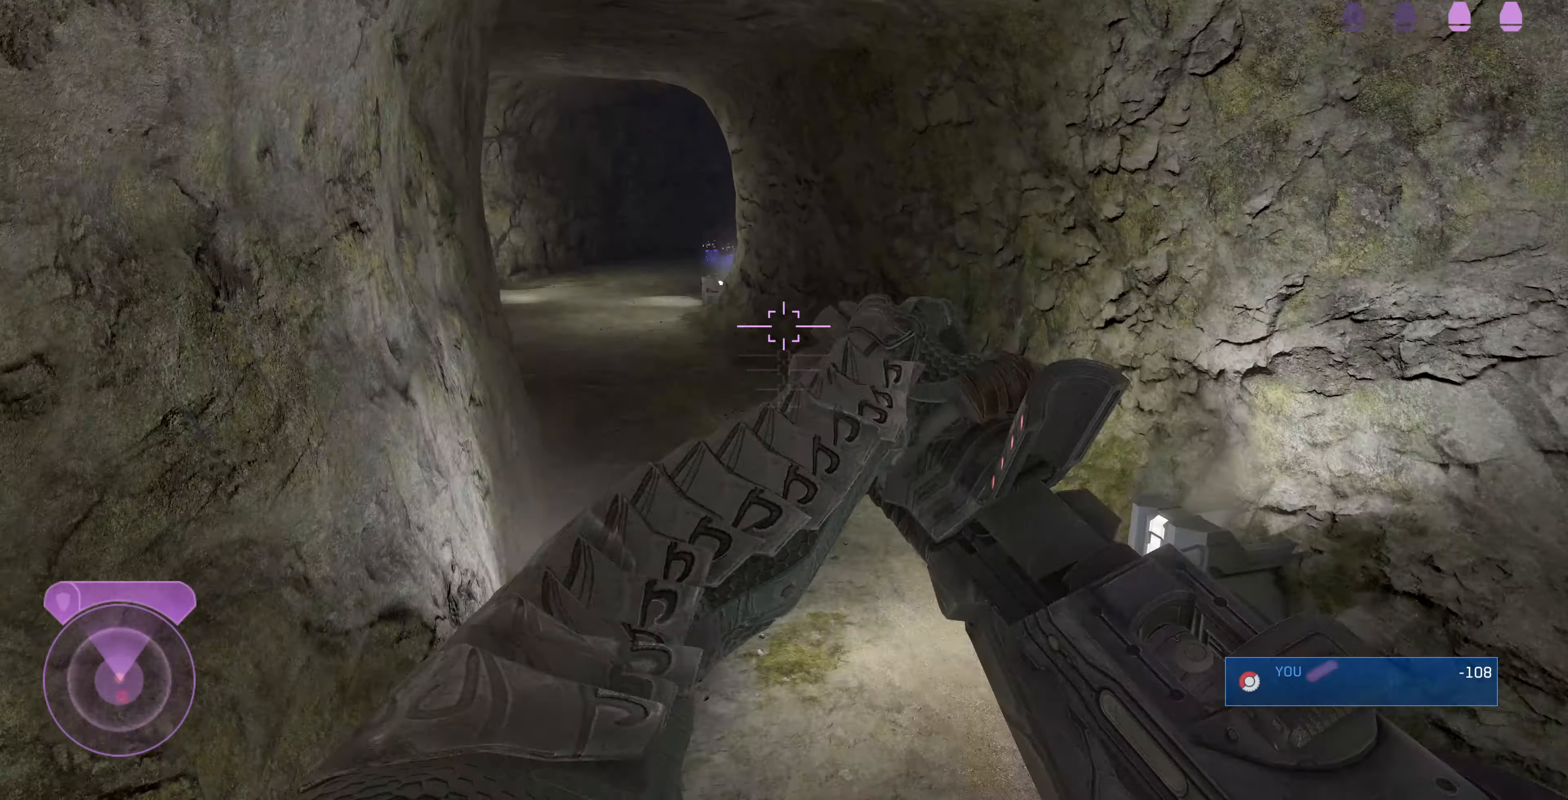
{"buttons": [], "left_stick": "up-left", "right_stick": "left", "events": [[133, "right_stick", "right"], [400, "right_stick", "left"]]}
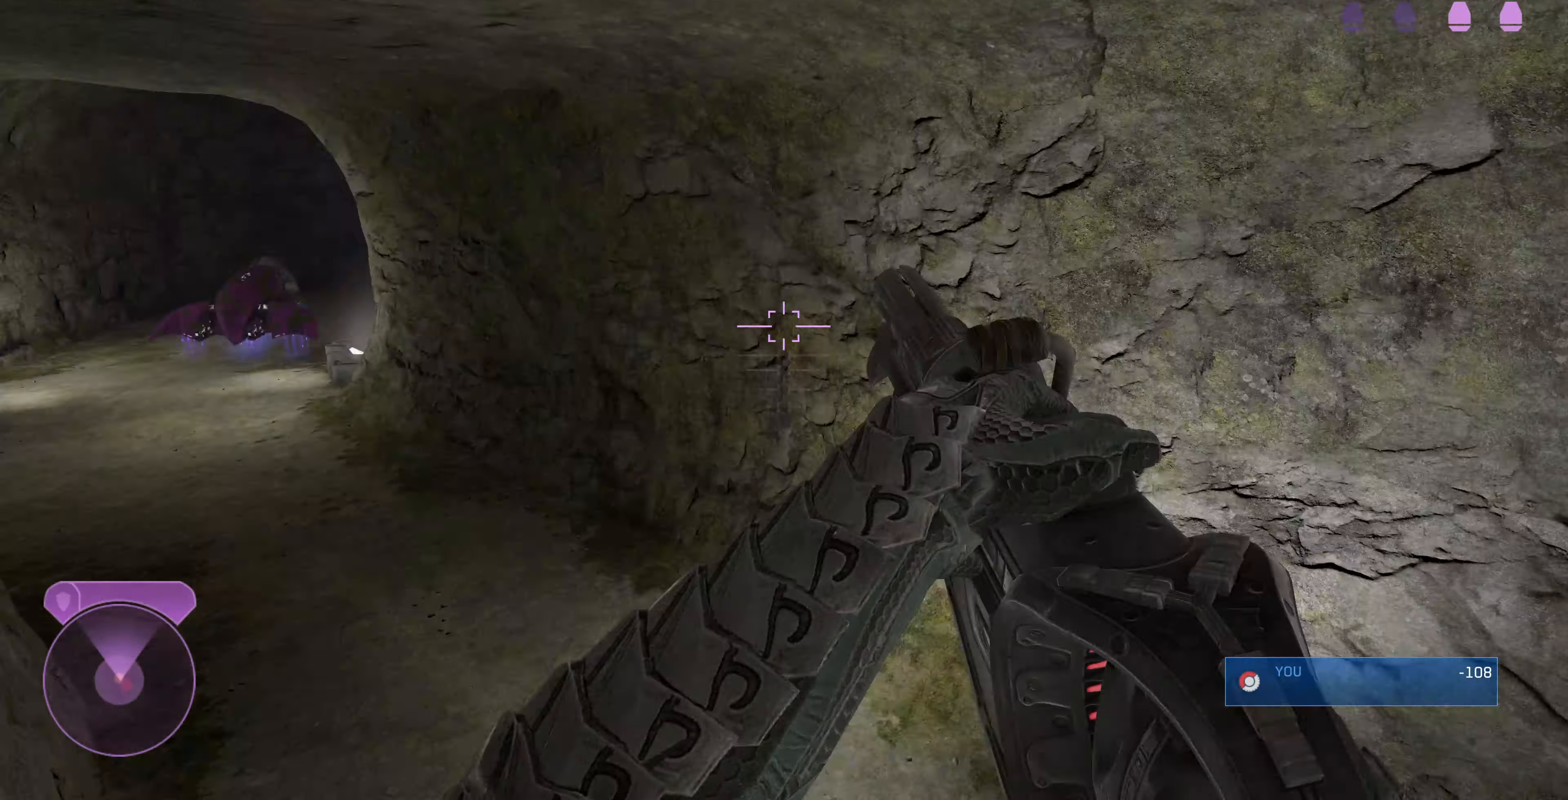
{"buttons": [], "left_stick": "up-left", "right_stick": "center", "events": [[200, "right_stick", "center"]]}
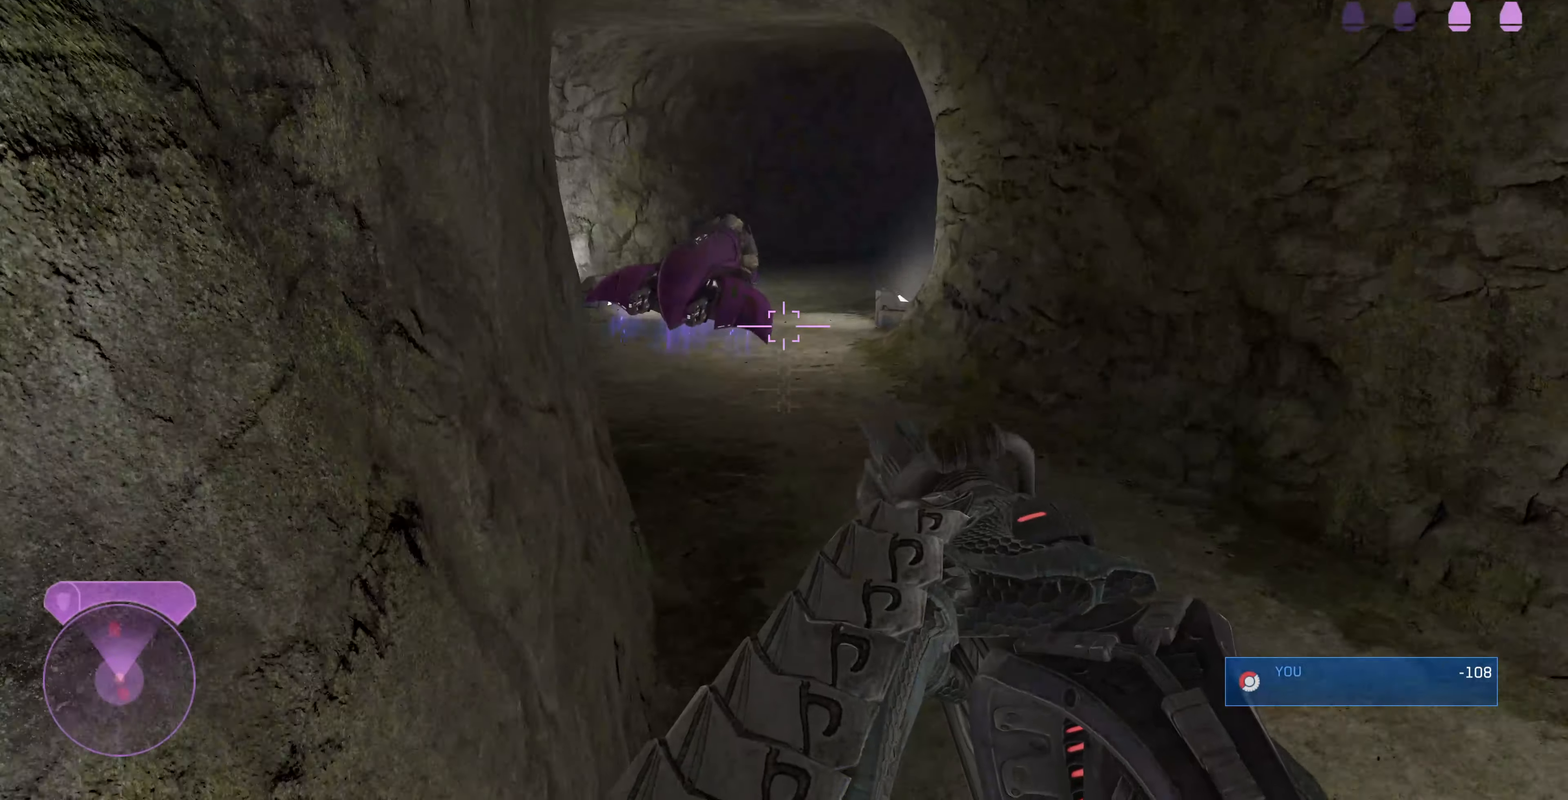
{"buttons": ["R1"], "left_stick": "up-left", "right_stick": "up-left", "events": [[300, "CROSS", "down"], [367, "CROSS", "up"], [467, "right_stick", "up-left"], [500, "R1", "down"]]}
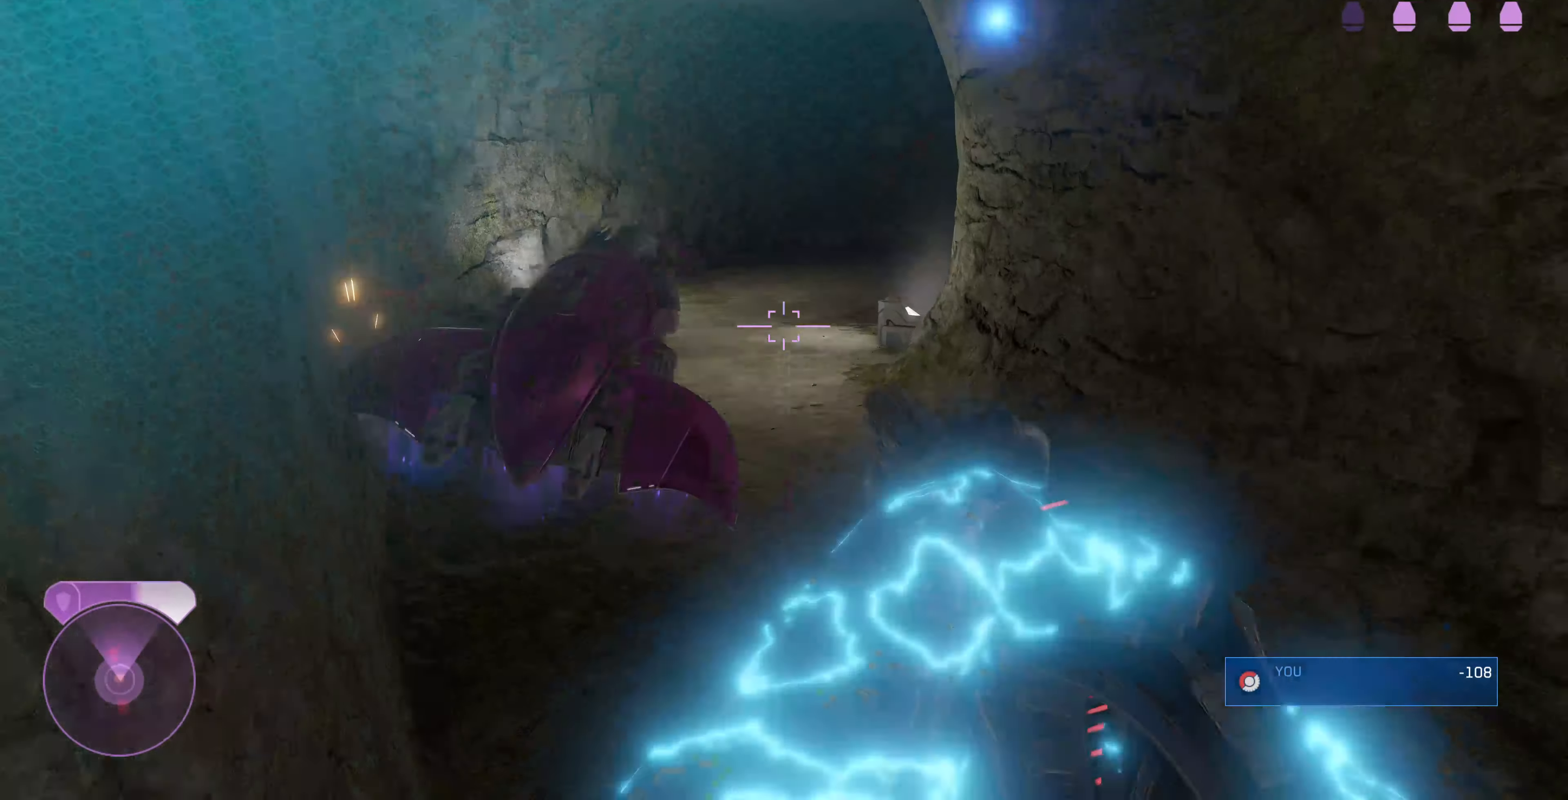
{"buttons": ["R1"], "left_stick": "up-left", "right_stick": "right", "events": [[200, "right_stick", "up"], [367, "right_stick", "center"], [434, "right_stick", "right"]]}
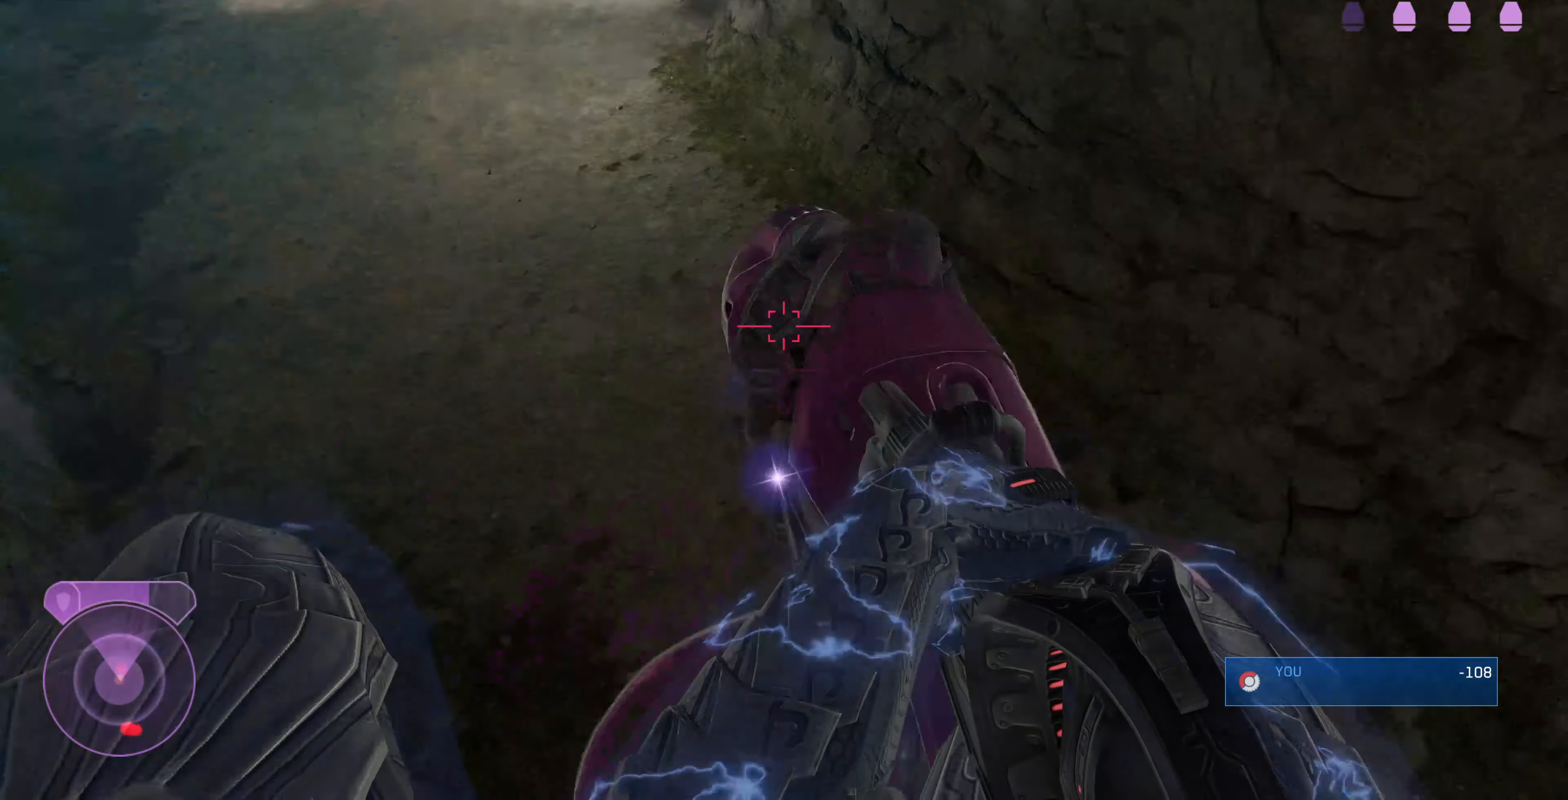
{"buttons": [], "left_stick": "down-left", "right_stick": "down-right", "events": [[300, "R2", "down"], [367, "left_stick", "down-left"], [367, "right_stick", "down-right"], [400, "R1", "up"], [400, "R2", "up"]]}
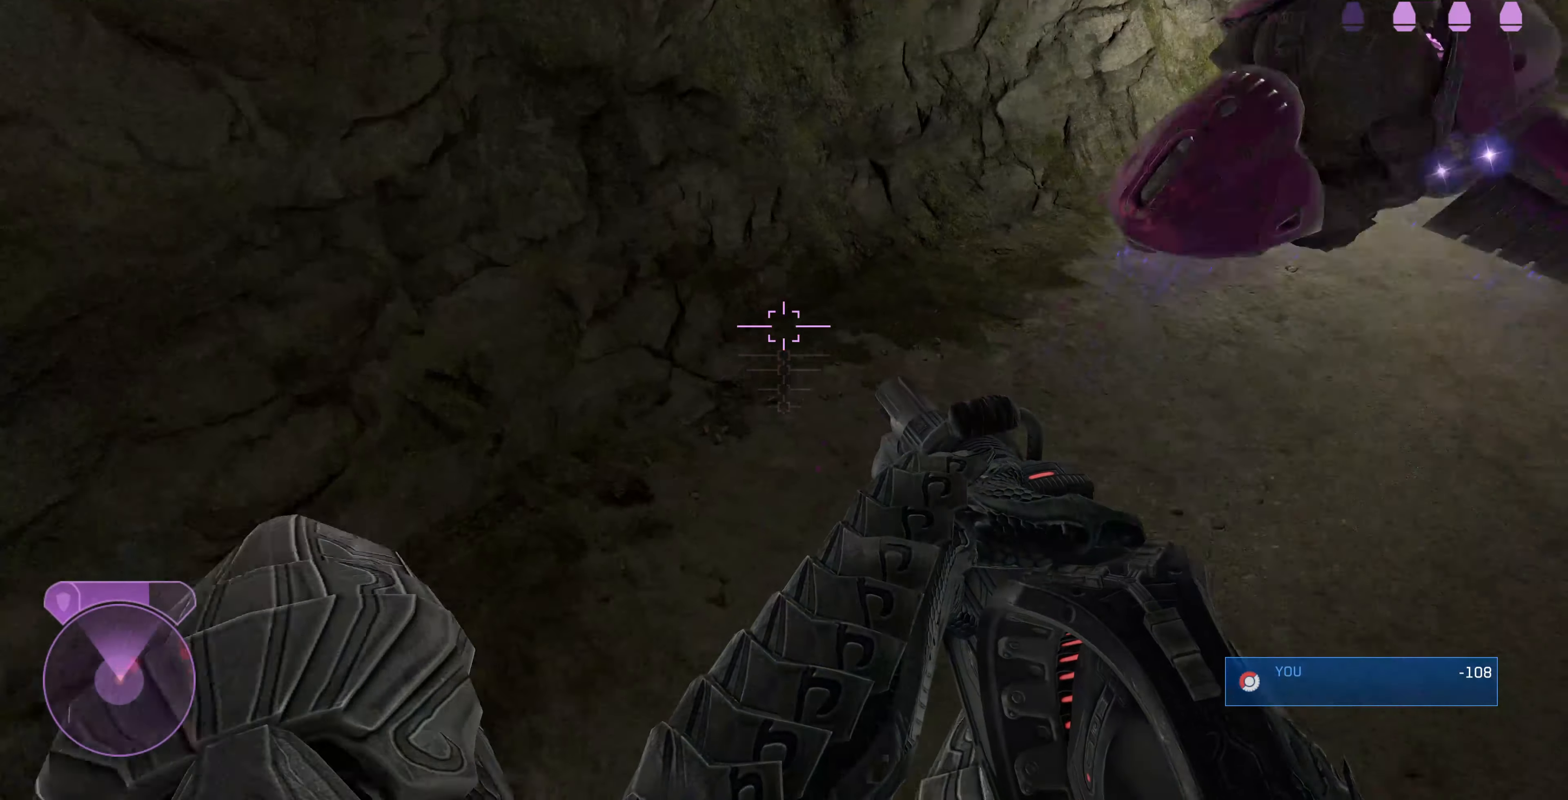
{"buttons": ["R2"], "left_stick": "down-left", "right_stick": "down-right", "events": [[500, "R2", "down"]]}
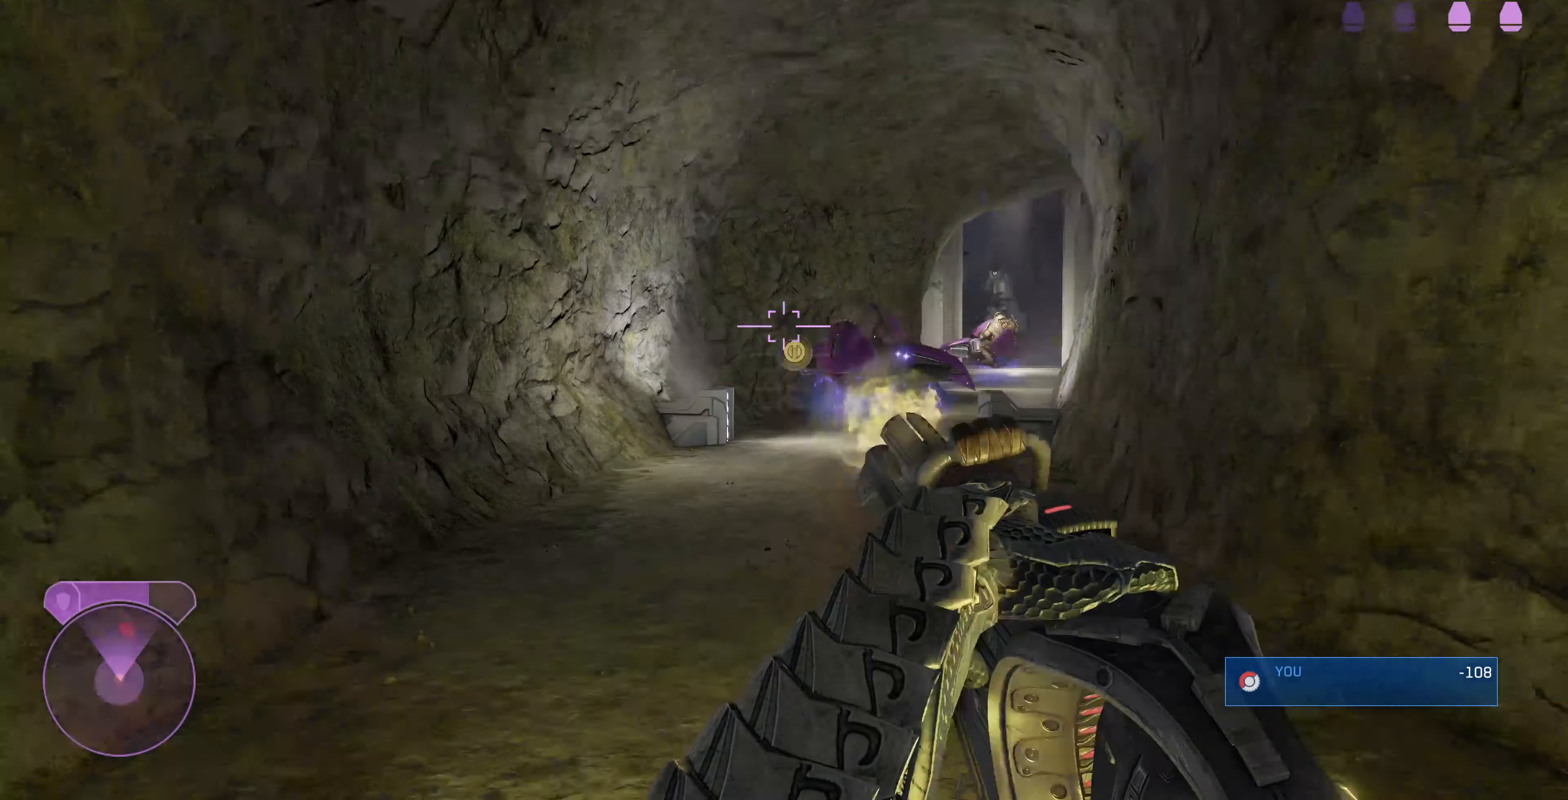
{"buttons": [], "left_stick": "down-left", "right_stick": "center", "events": [[34, "right_stick", "left"], [100, "left_stick", "down"], [100, "right_stick", "center"], [167, "R2", "up"], [300, "left_stick", "down-left"], [300, "right_stick", "right"], [400, "R2", "down"], [400, "right_stick", "center"], [500, "R2", "up"]]}
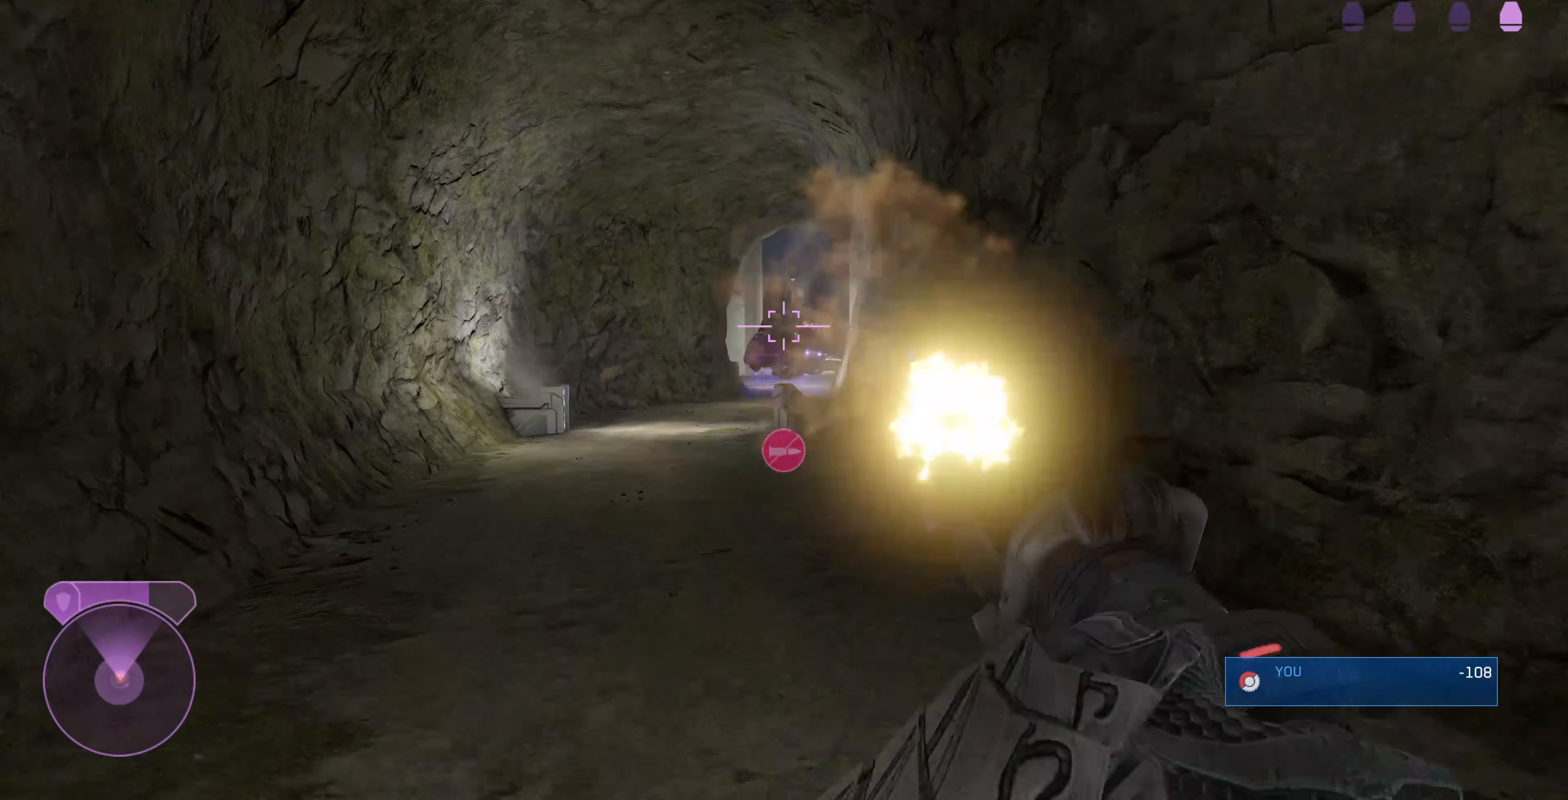
{"buttons": ["R2"], "left_stick": "down-left", "right_stick": "center", "events": [[67, "R2", "down"], [234, "R2", "up"], [334, "R2", "down"], [400, "R2", "up"], [467, "R2", "down"]]}
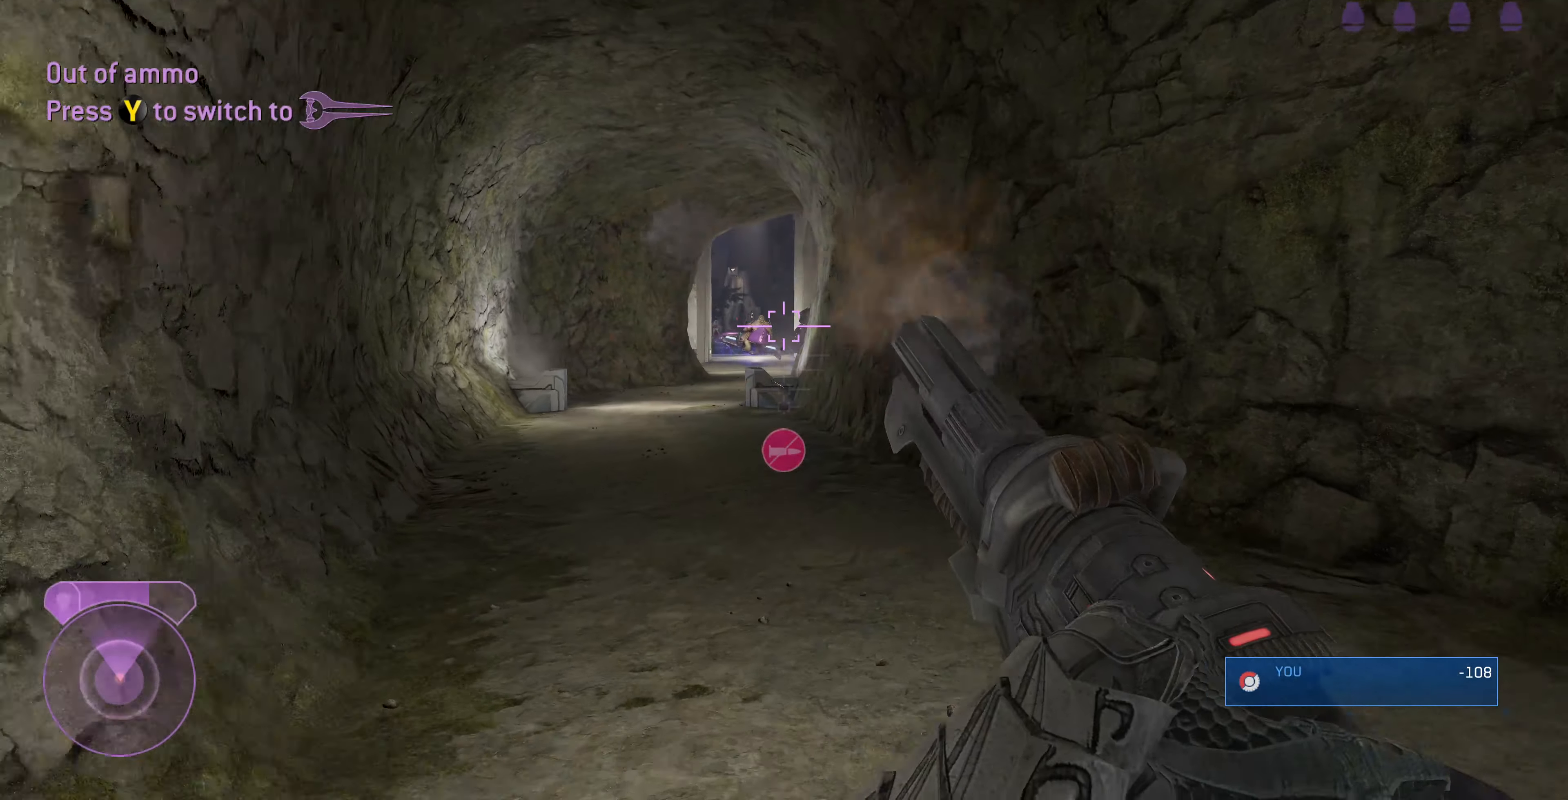
{"buttons": ["L3"], "left_stick": "down-left", "right_stick": "left", "events": [[34, "right_stick", "up-left"], [67, "R2", "up"], [167, "R2", "down"], [234, "R2", "up"], [234, "right_stick", "left"], [267, "R2", "down"], [334, "L3", "down"], [334, "right_stick", "center"], [400, "R2", "up"], [467, "right_stick", "left"]]}
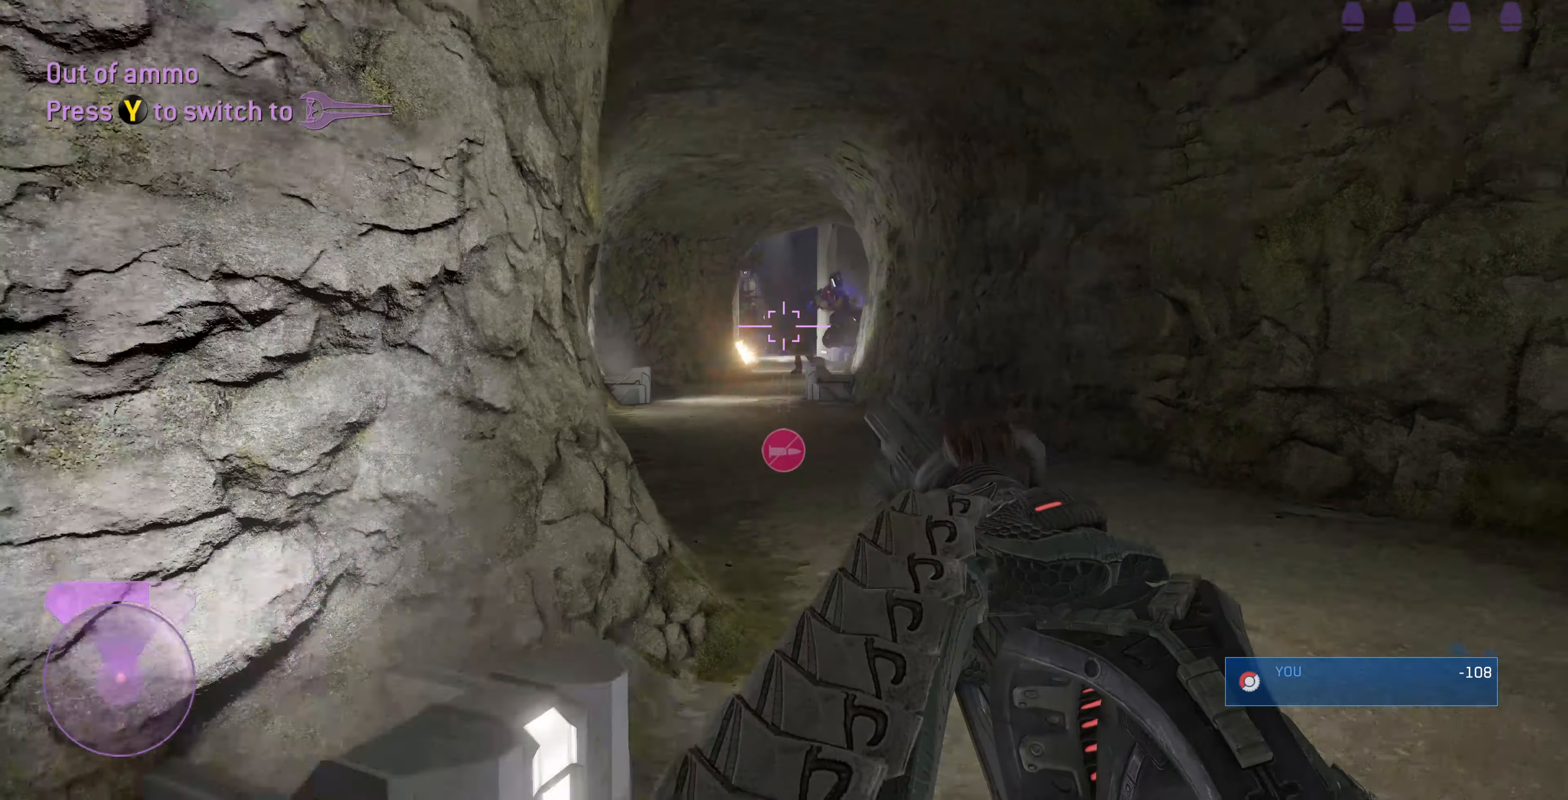
{"buttons": [], "left_stick": "up-left", "right_stick": "left", "events": [[100, "L3", "up"], [400, "left_stick", "up-left"]]}
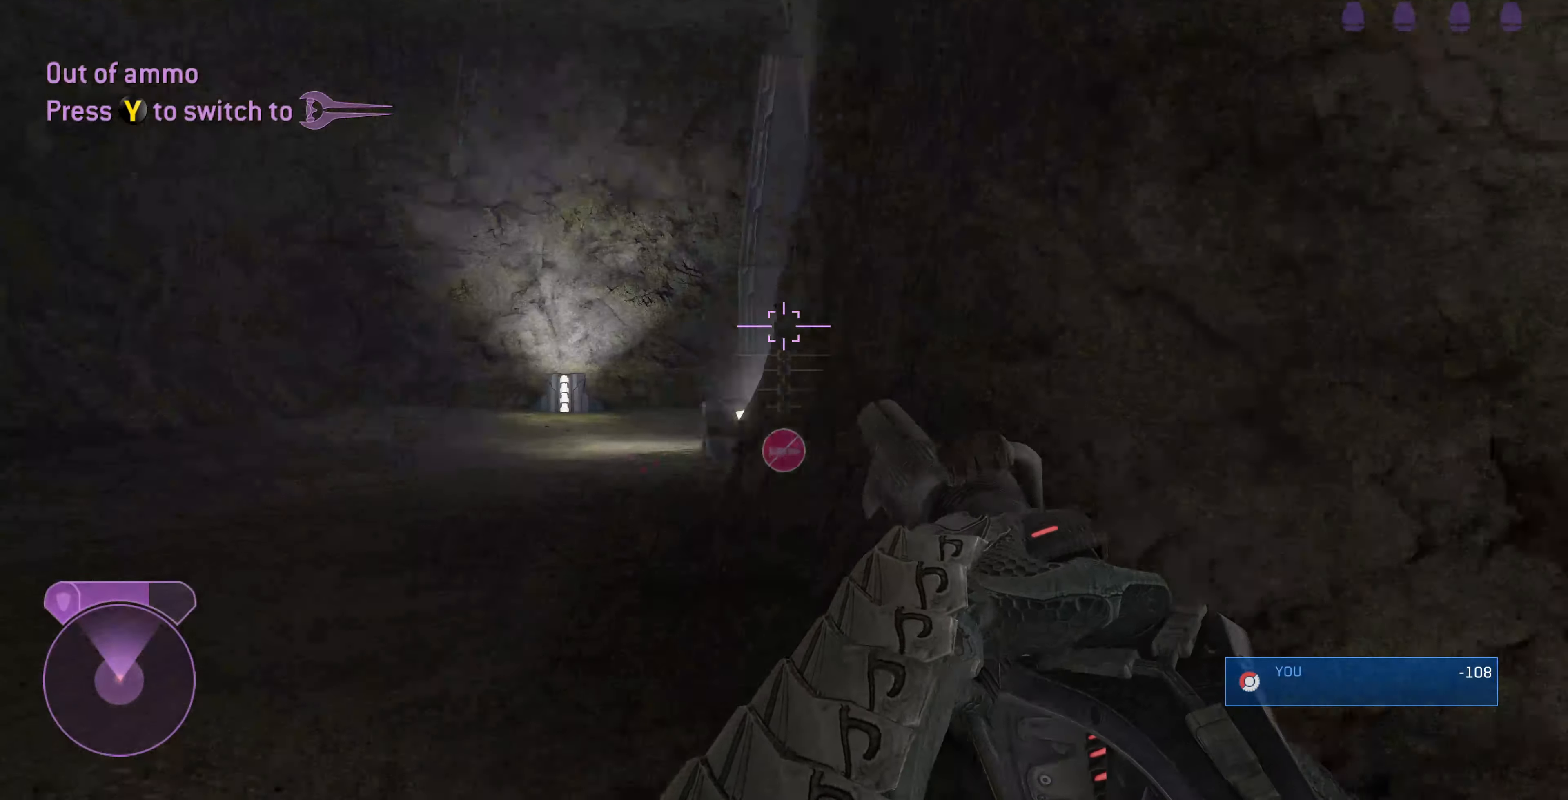
{"buttons": [], "left_stick": "up-left", "right_stick": "center", "events": [[67, "right_stick", "center"], [267, "right_stick", "right"], [467, "right_stick", "center"]]}
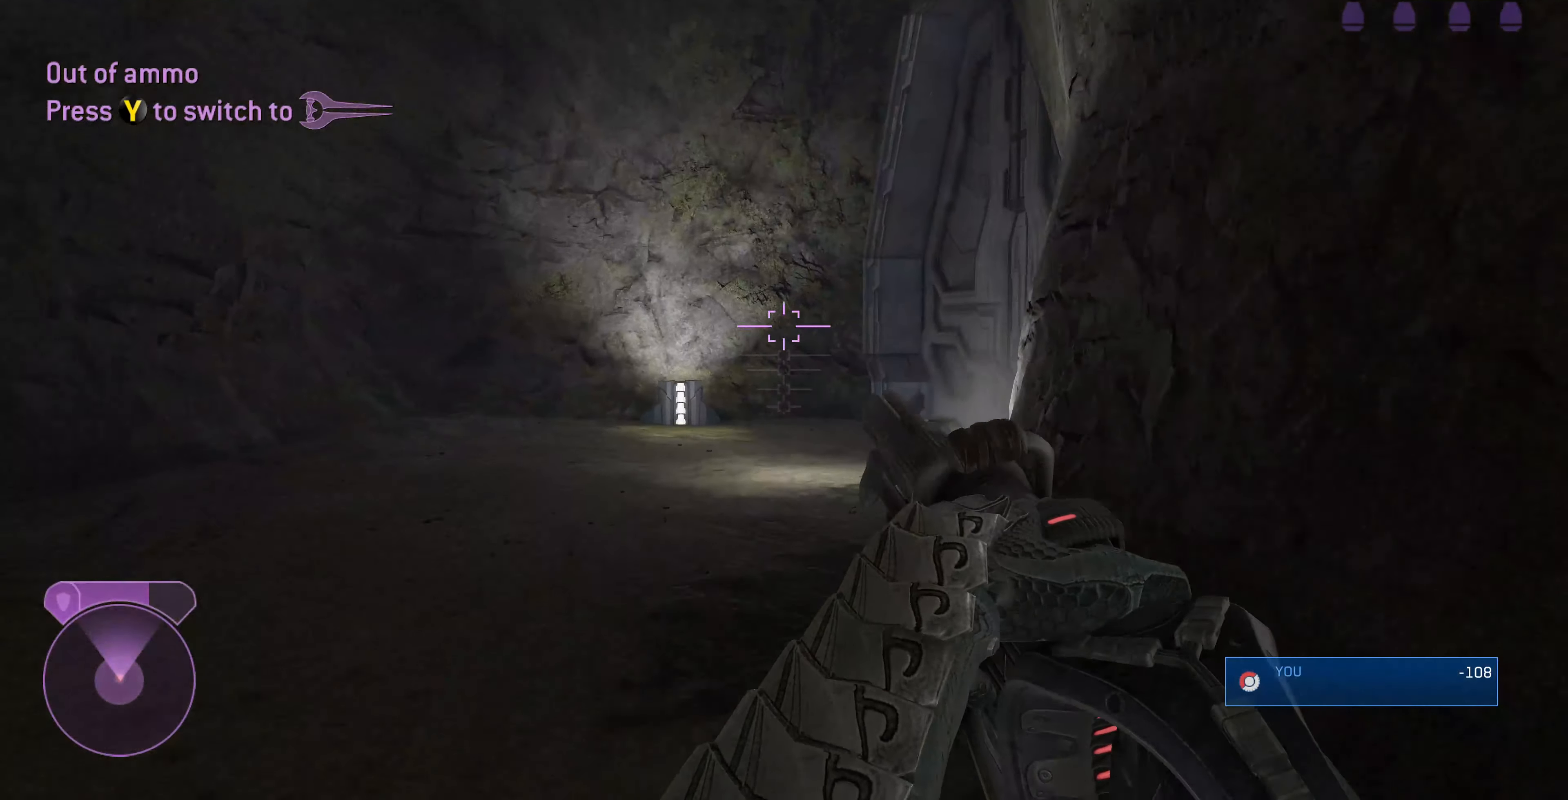
{"buttons": [], "left_stick": "up", "right_stick": "center", "events": [[34, "left_stick", "up"], [67, "TRIANGLE", "down"], [167, "TRIANGLE", "up"]]}
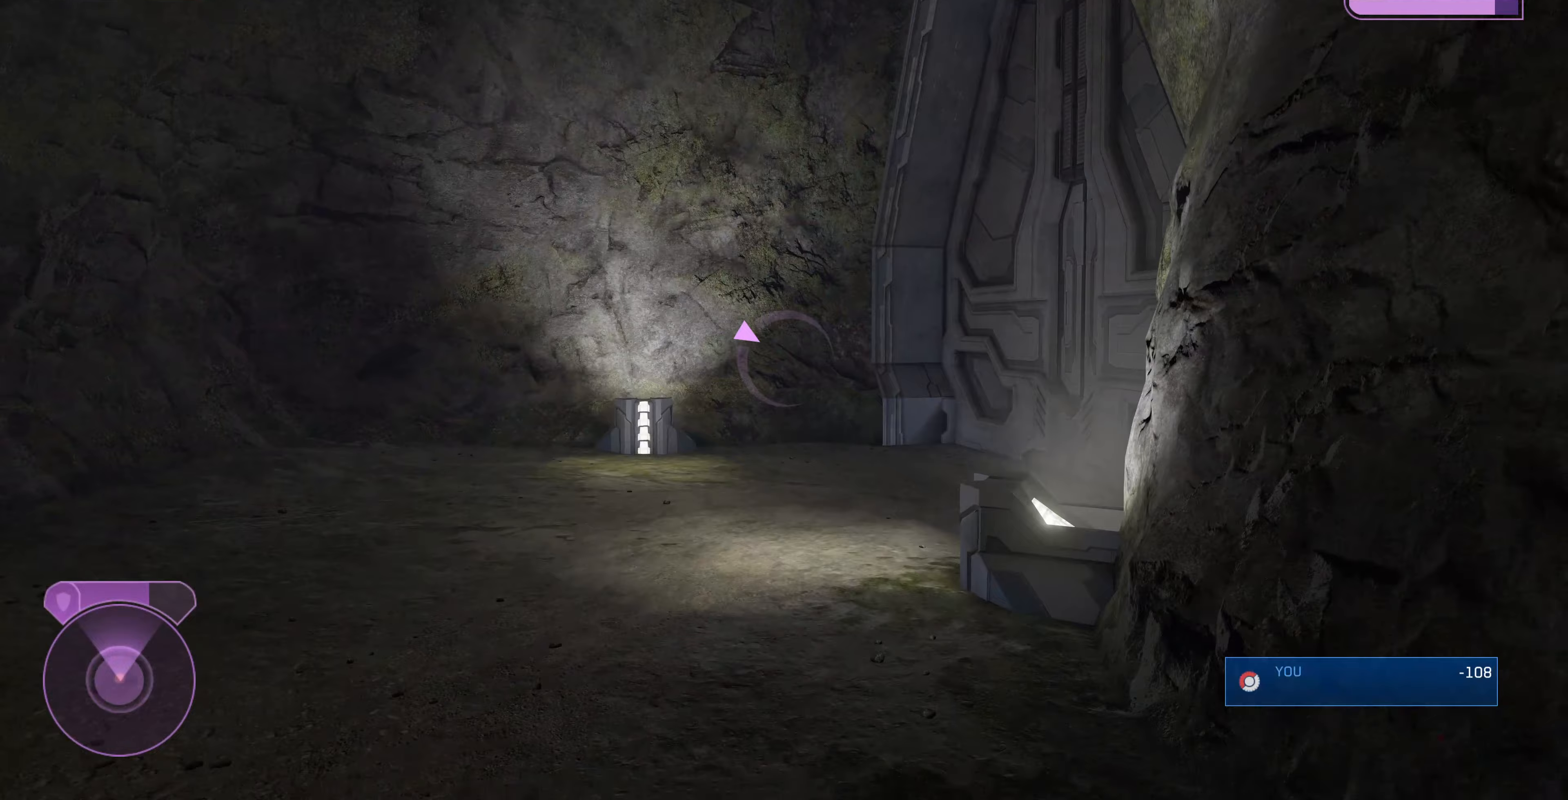
{"buttons": [], "left_stick": "up", "right_stick": "center", "events": [[167, "right_stick", "right"], [400, "right_stick", "center"]]}
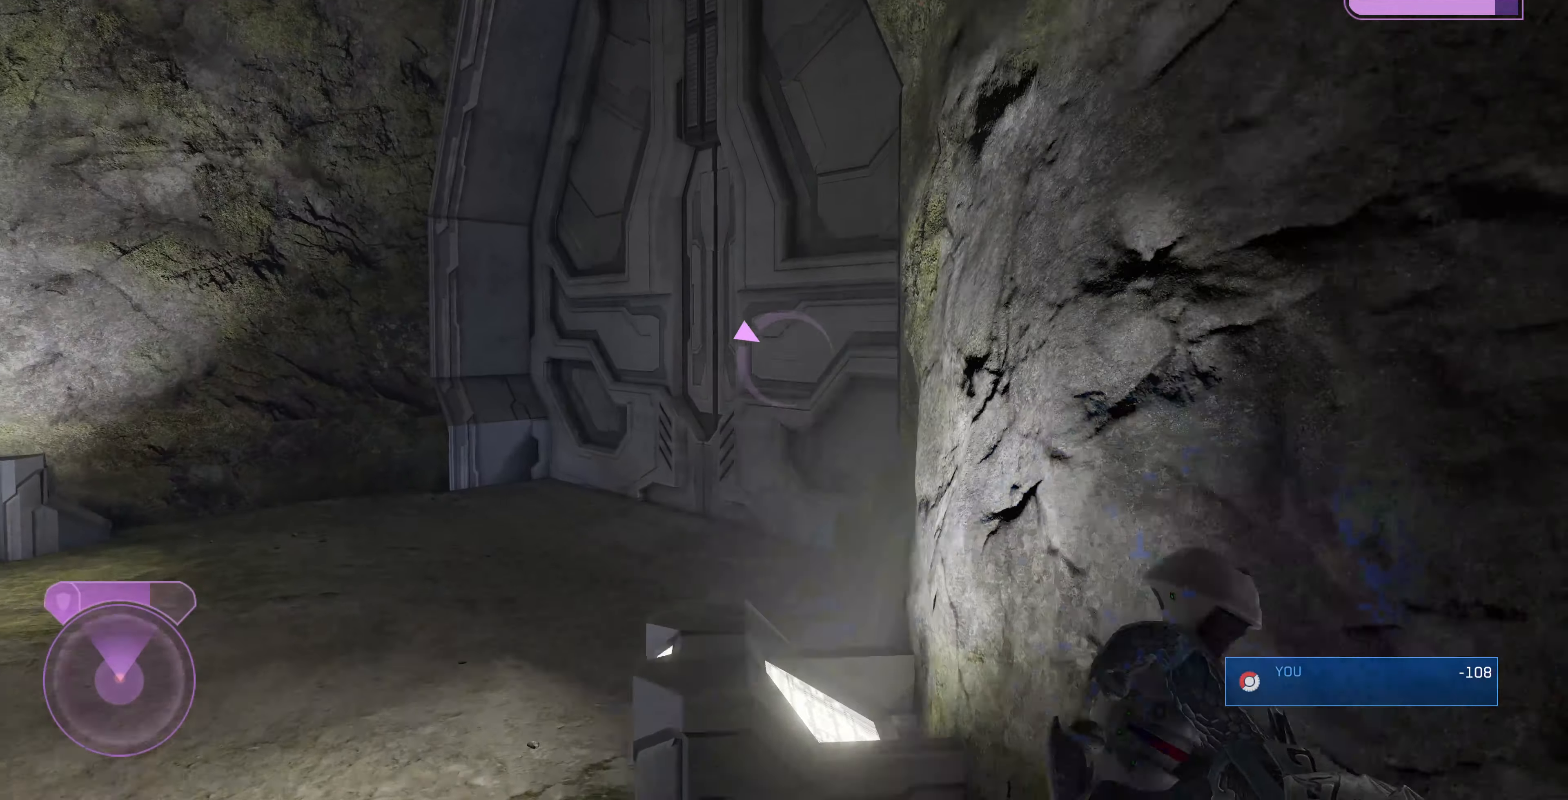
{"buttons": [], "left_stick": "up", "right_stick": "center", "events": [[300, "right_stick", "right"], [500, "right_stick", "center"]]}
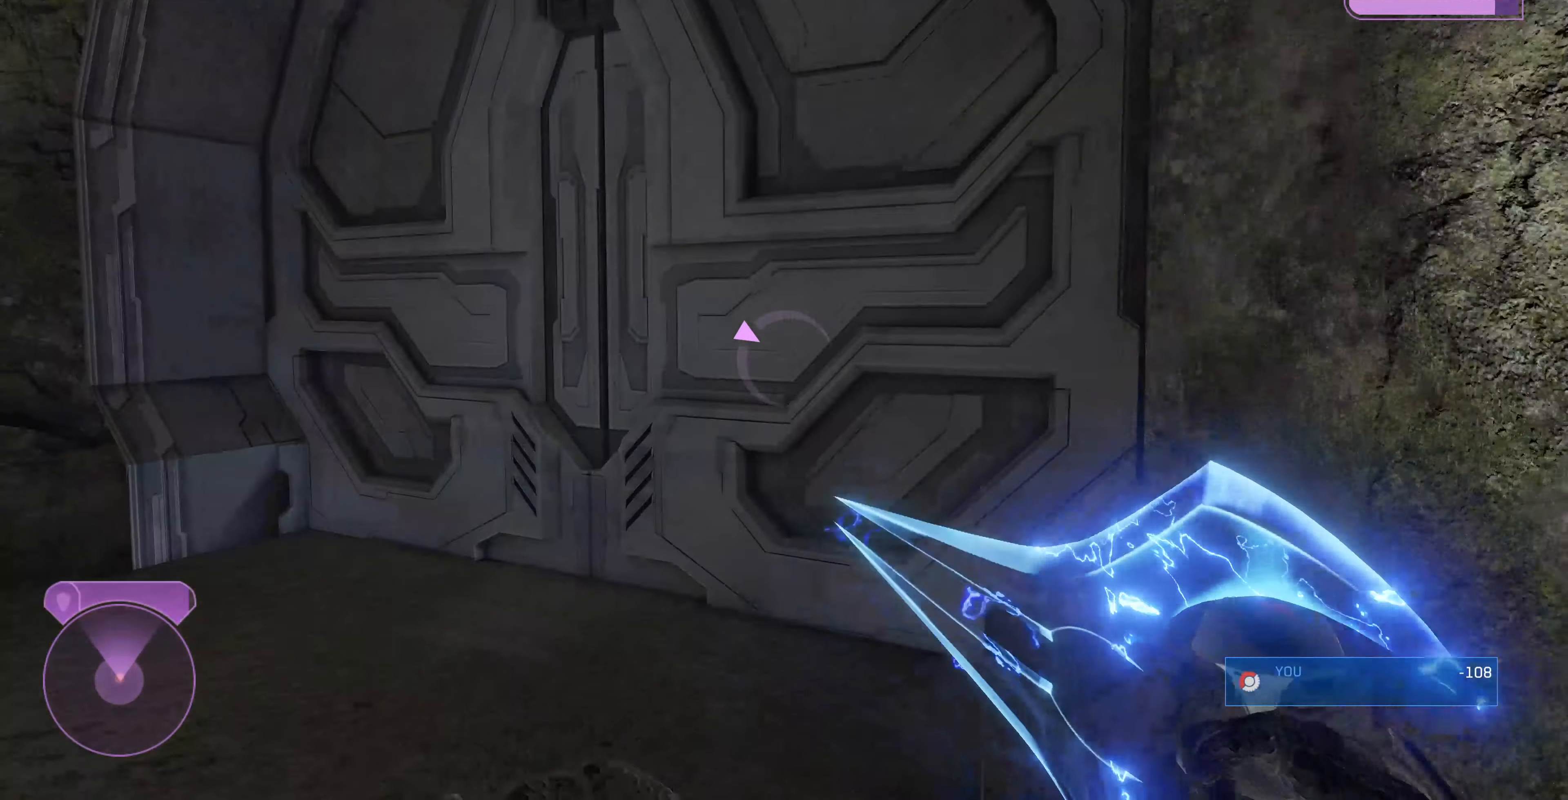
{"buttons": [], "left_stick": "up", "right_stick": "center", "events": [[233, "right_stick", "up-right"], [400, "right_stick", "center"]]}
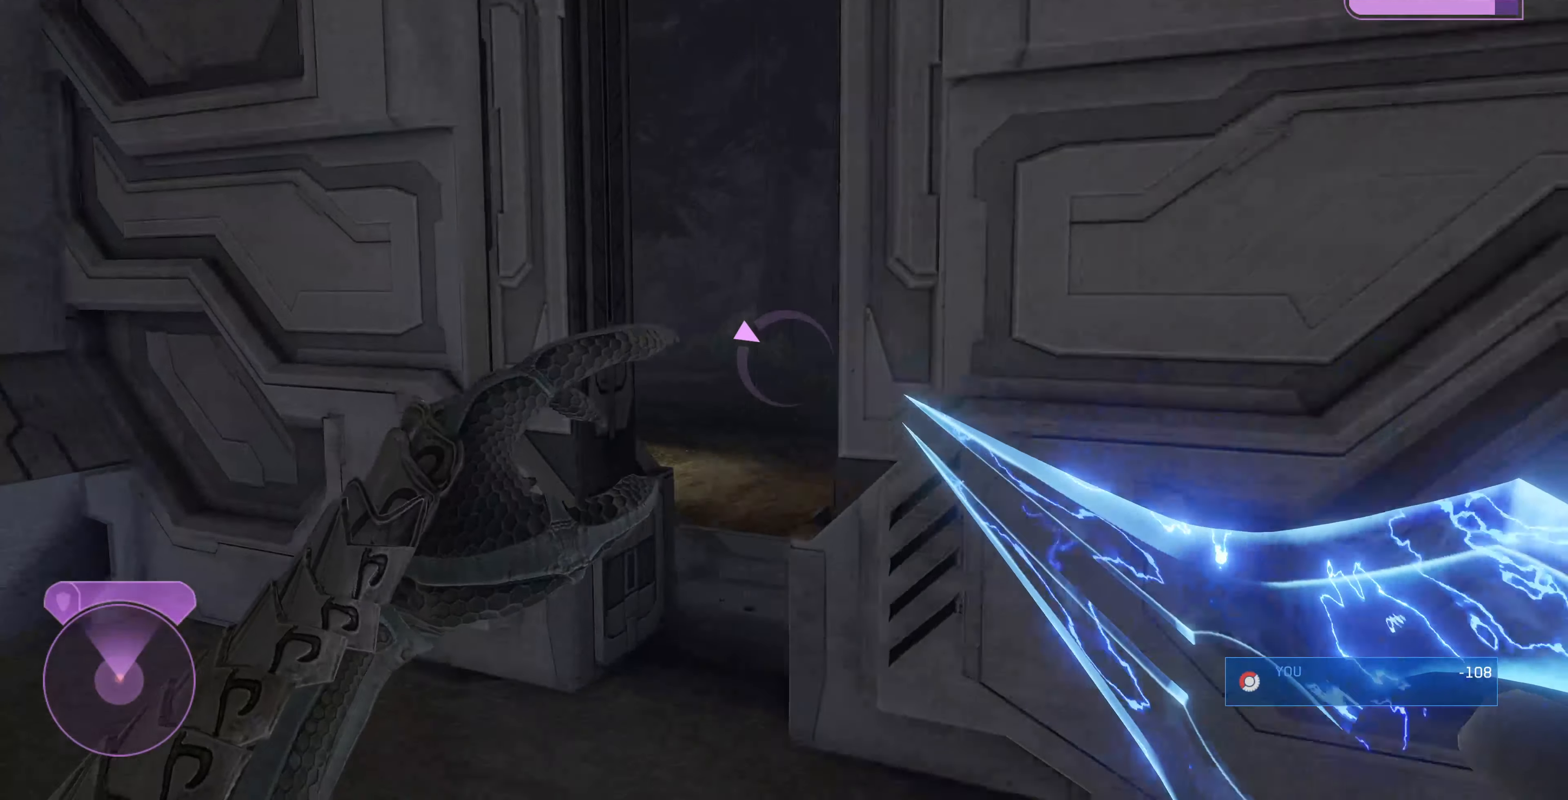
{"buttons": [], "left_stick": "up", "right_stick": "center", "events": [[33, "right_stick", "up-right"], [267, "right_stick", "center"]]}
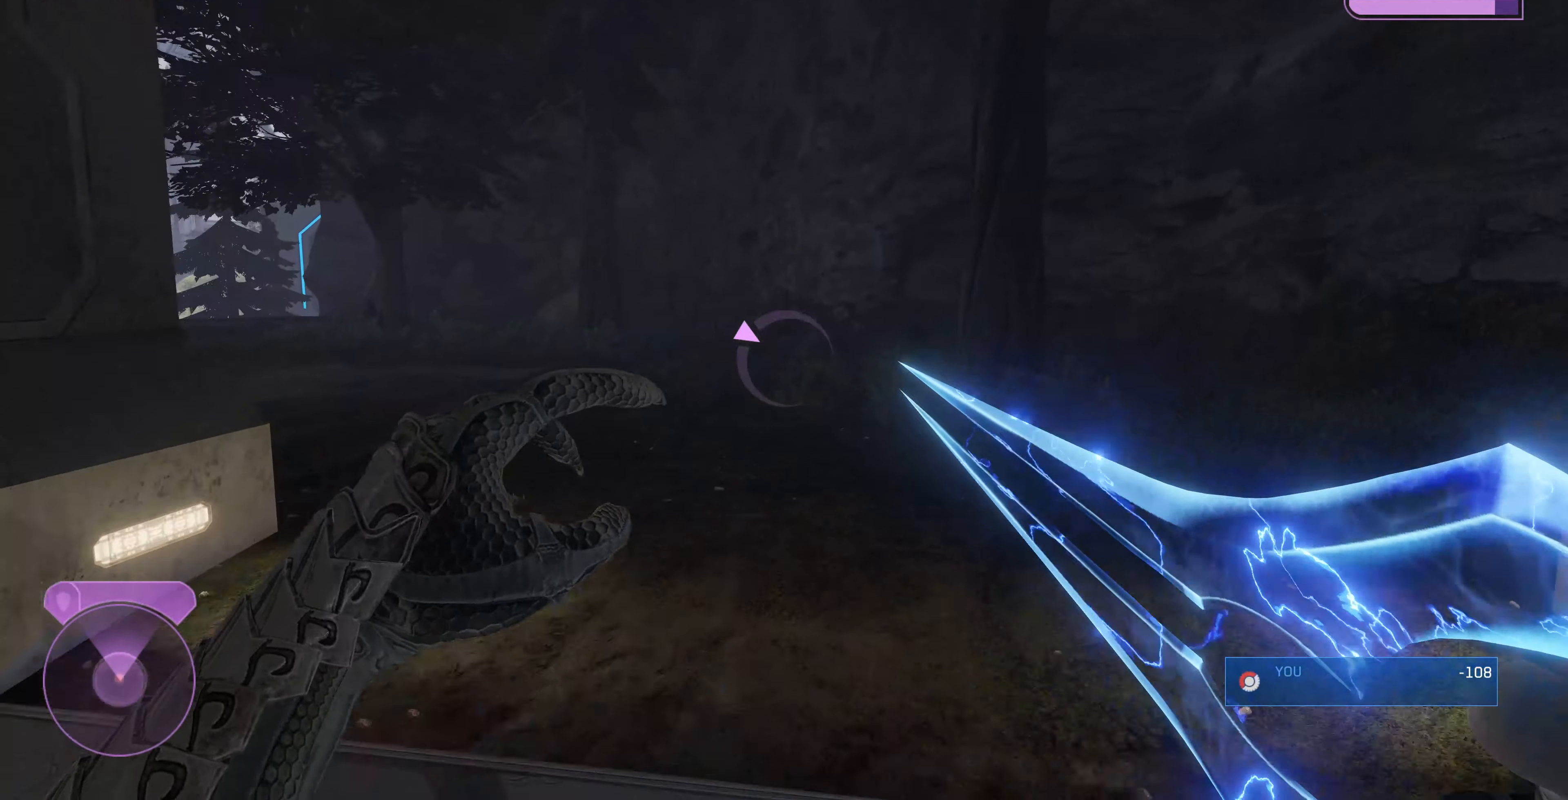
{"buttons": [], "left_stick": "up", "right_stick": "left", "events": [[67, "right_stick", "left"], [267, "right_stick", "up-left"], [467, "right_stick", "left"]]}
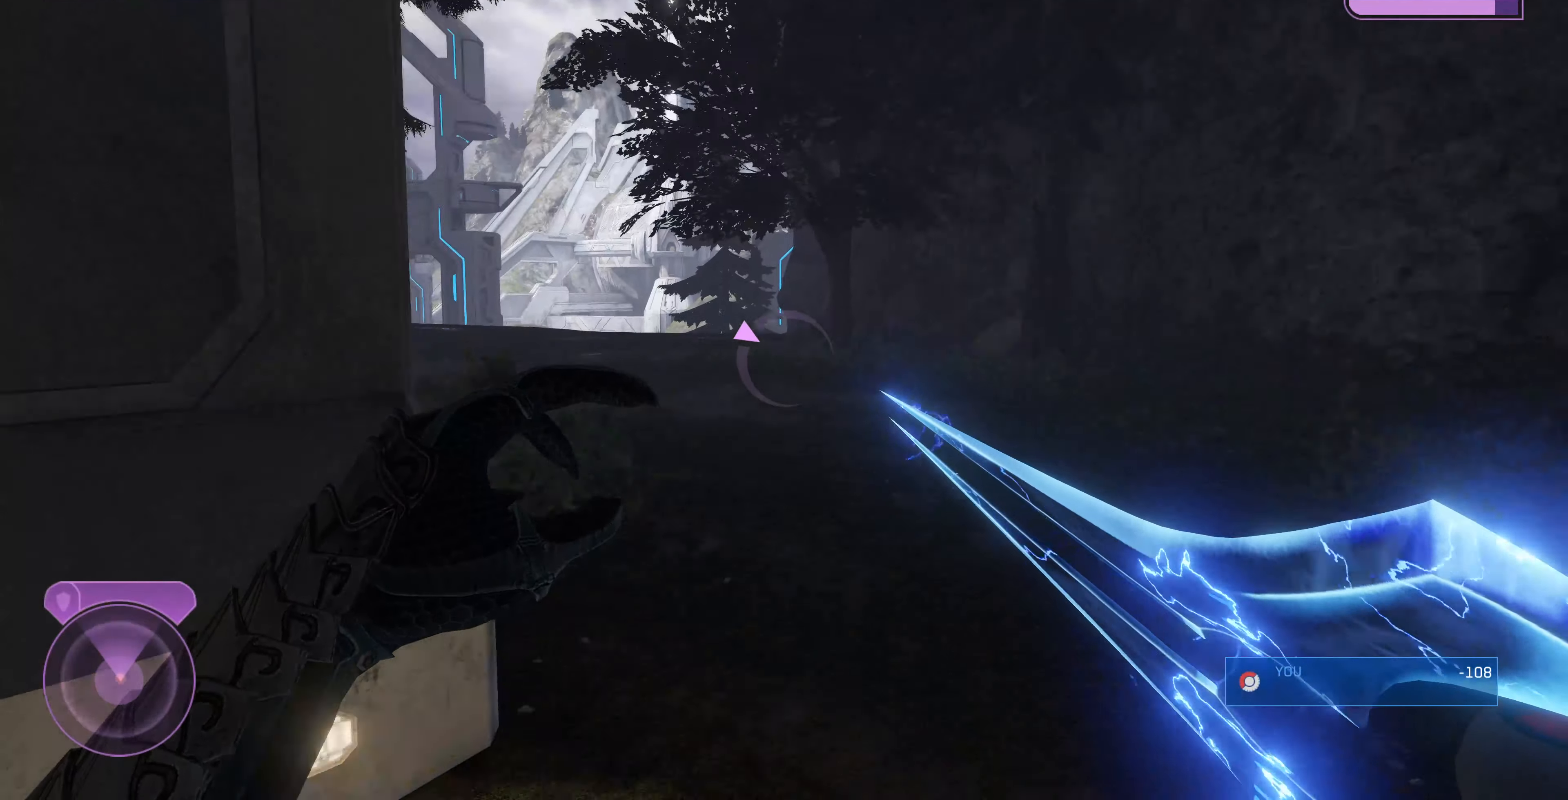
{"buttons": [], "left_stick": "up", "right_stick": "center", "events": [[133, "right_stick", "center"], [267, "right_stick", "left"], [500, "right_stick", "center"]]}
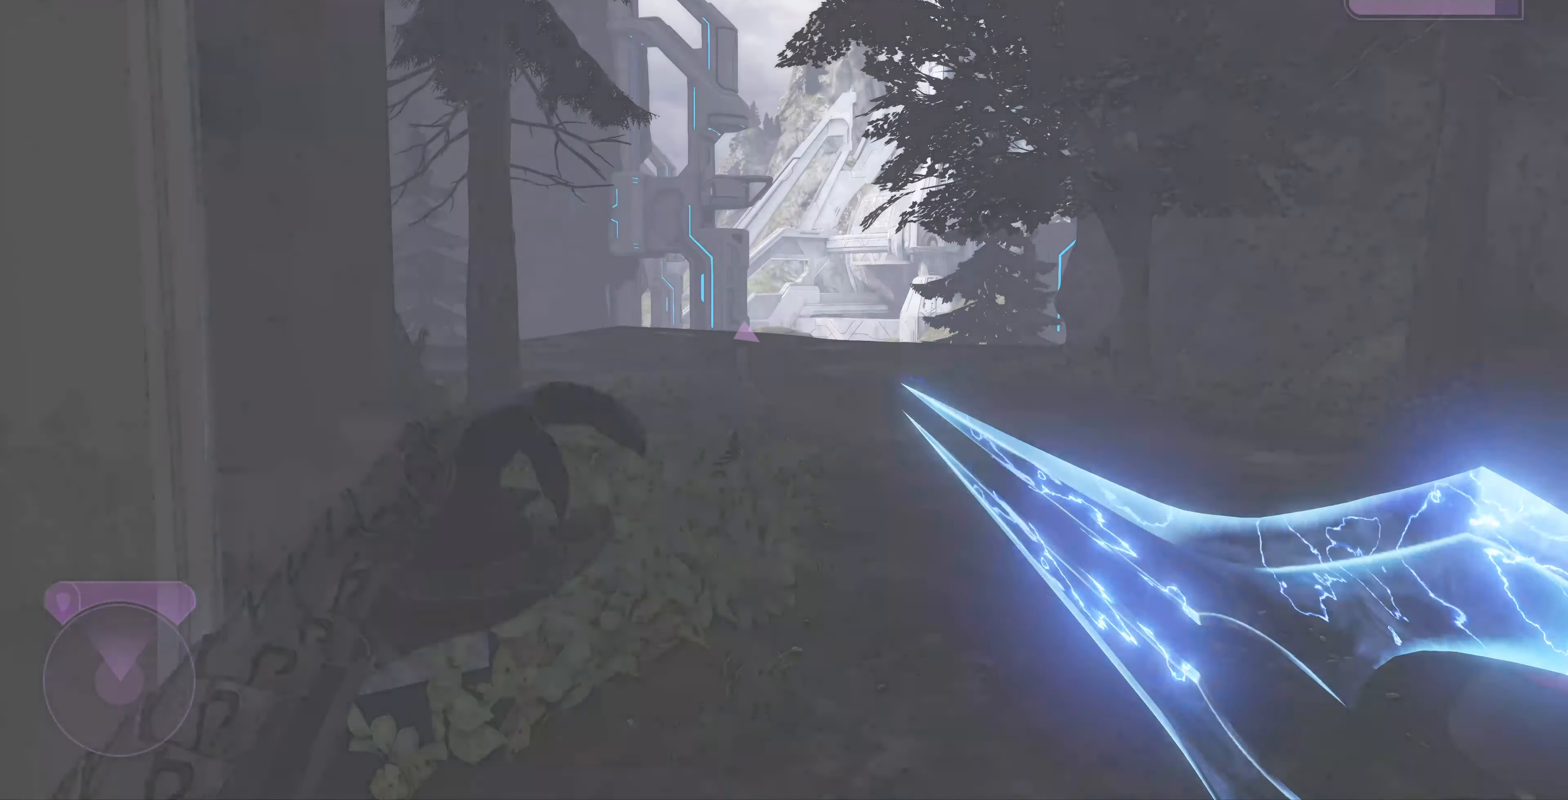
{"buttons": [], "left_stick": "center", "right_stick": "center", "events": [[400, "left_stick", "center"]]}